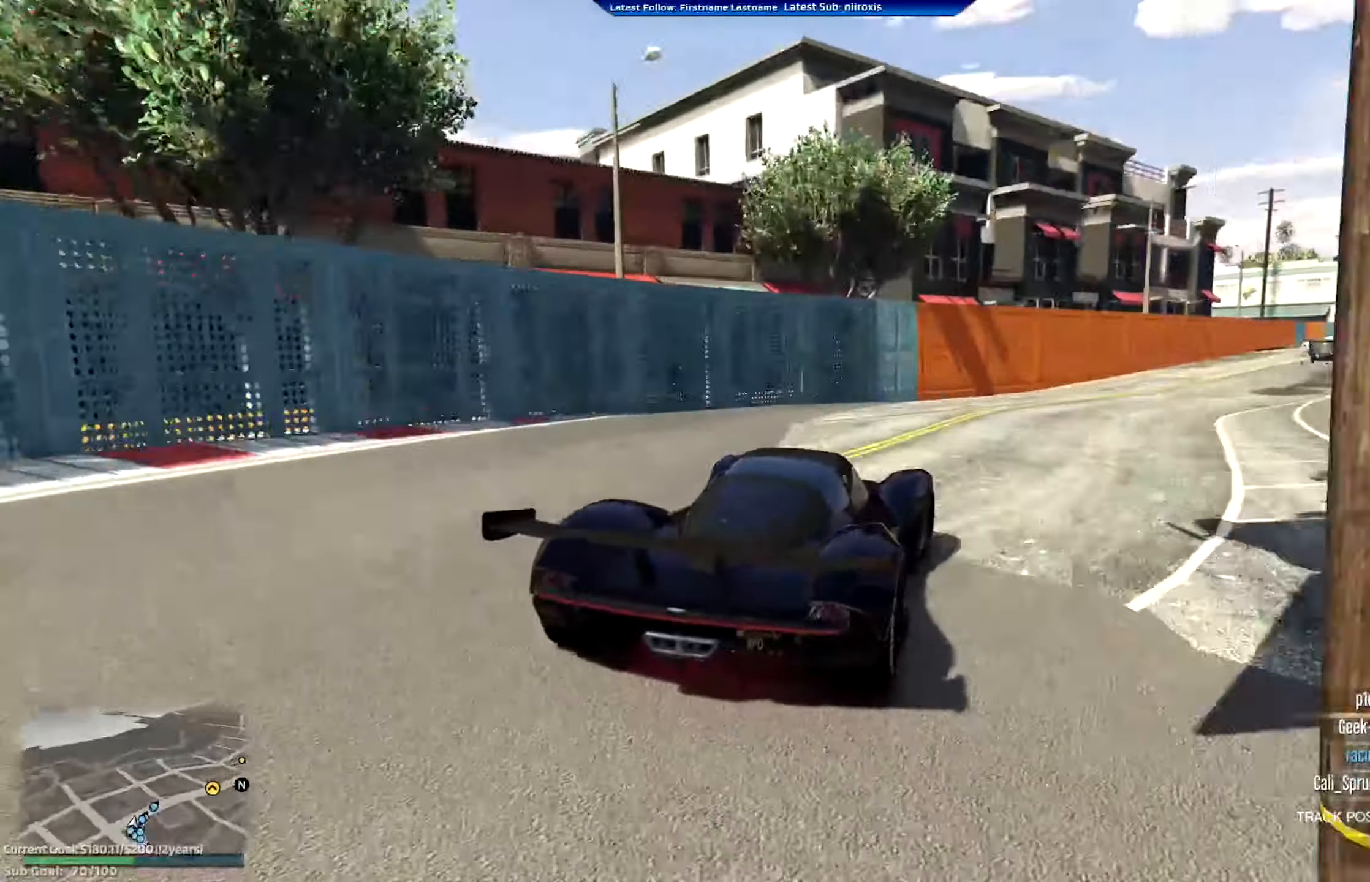
Gameplay with a controller (Xbox layout); each line is a JSON object with the inputs held at the frame after it. "events" lists button and stick changes between this image and that frame as [ms after this image, input, new state], when the widget could be followed in between. Not read: R3 right_stick.
{"buttons": ["R2"], "left_stick": "center", "events": [[350, "left_stick", "center"]]}
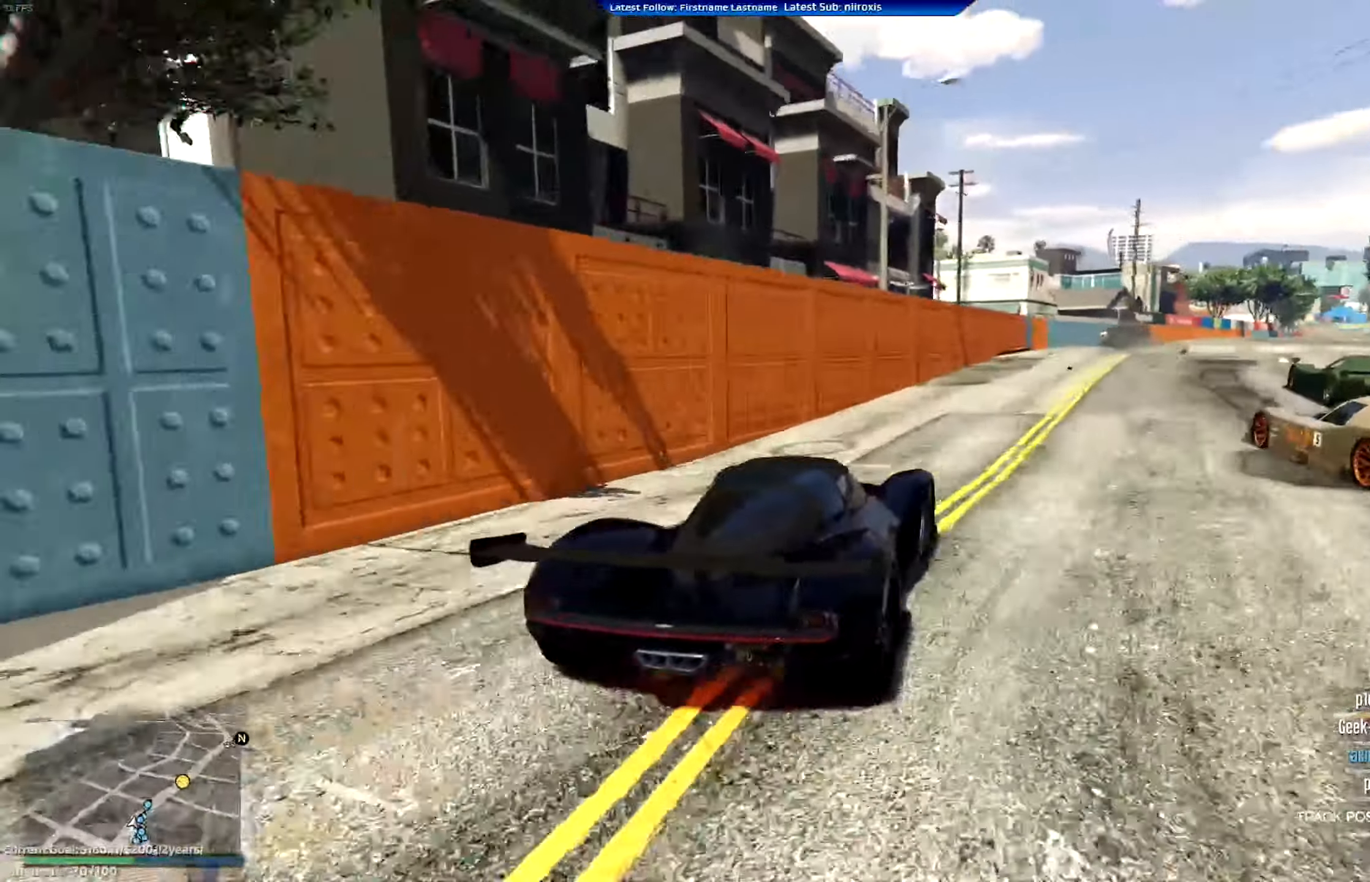
{"buttons": ["R2"], "left_stick": "center", "events": [[16, "left_stick", "right"], [183, "left_stick", "center"]]}
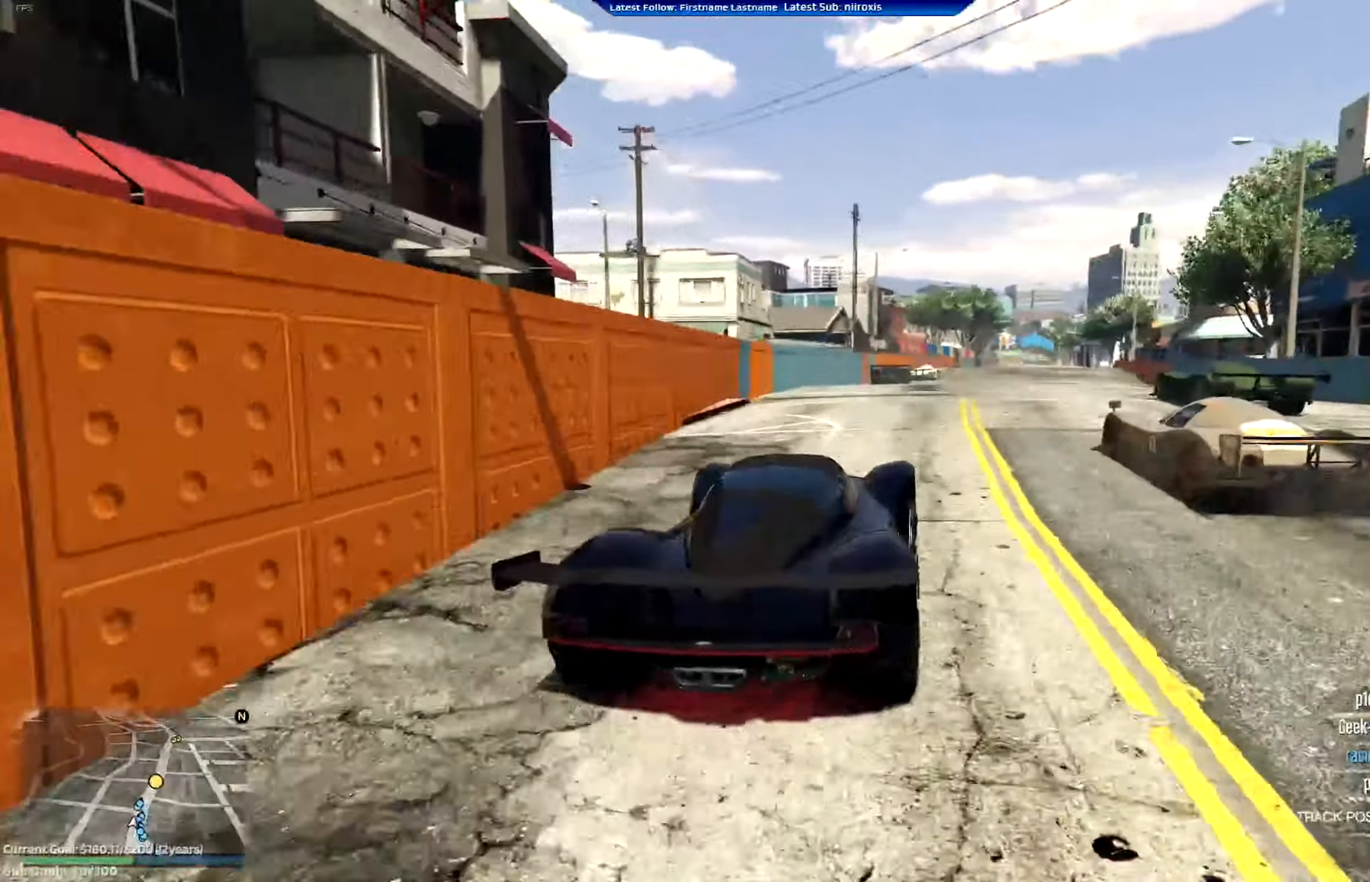
{"buttons": ["R2"], "left_stick": "center", "events": [[50, "left_stick", "right"], [134, "left_stick", "center"], [217, "left_stick", "right"], [400, "left_stick", "center"]]}
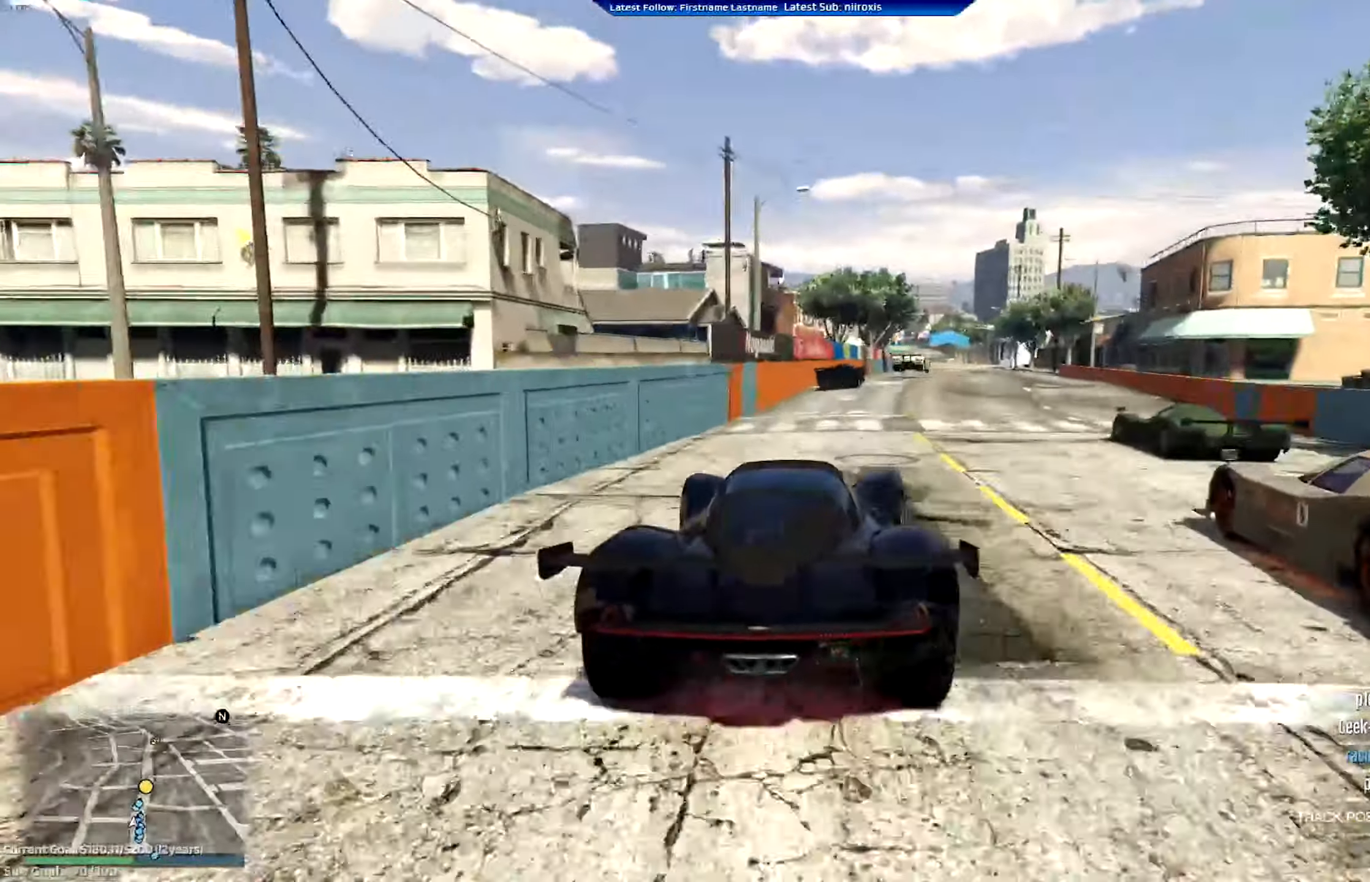
{"buttons": ["R2"], "left_stick": "center", "events": [[16, "left_stick", "right"], [233, "left_stick", "center"]]}
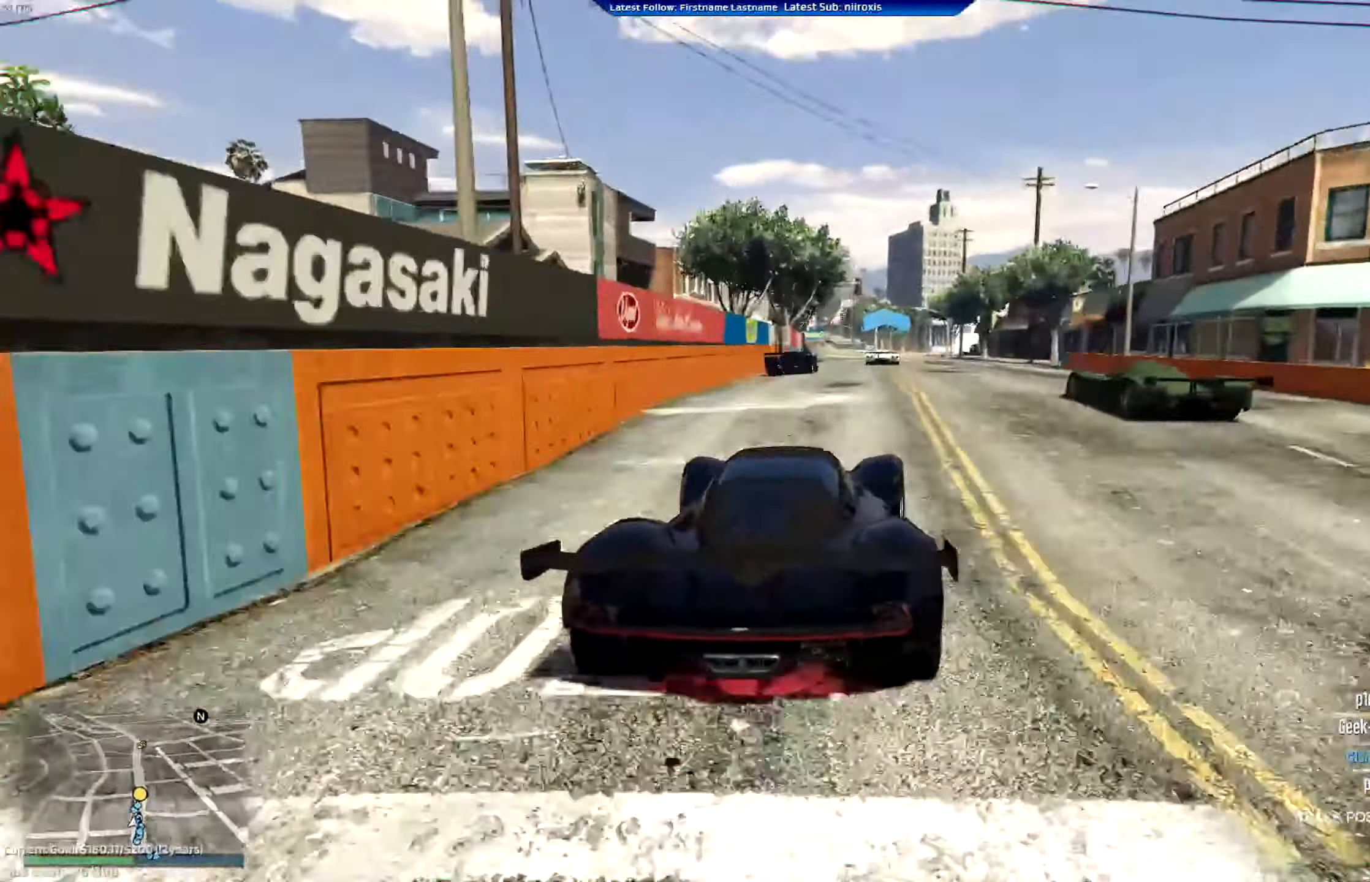
{"buttons": ["R2"], "left_stick": "left", "events": [[384, "left_stick", "left"]]}
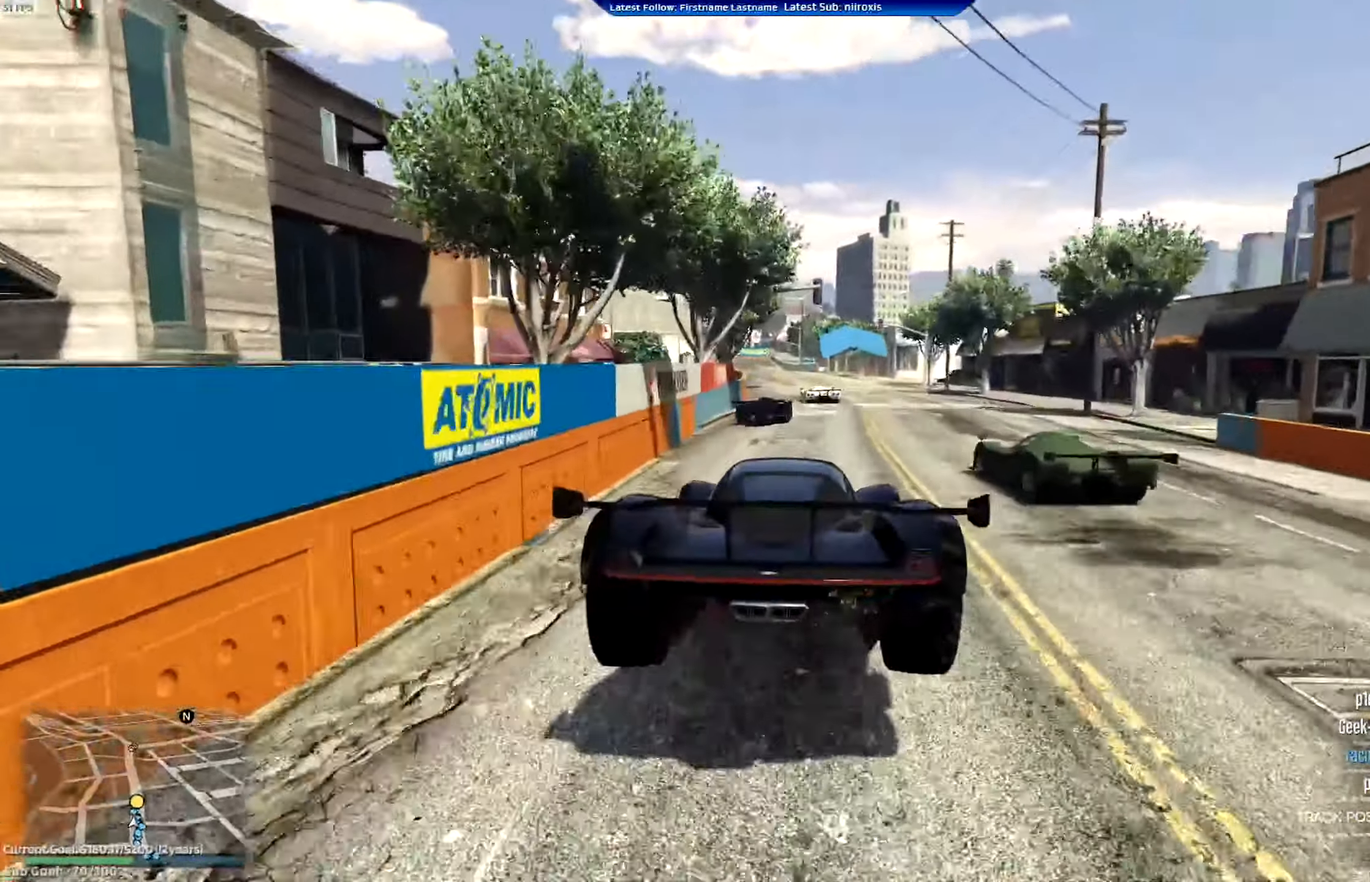
{"buttons": ["R2"], "left_stick": "center", "events": [[50, "left_stick", "center"], [367, "left_stick", "left"], [450, "left_stick", "center"]]}
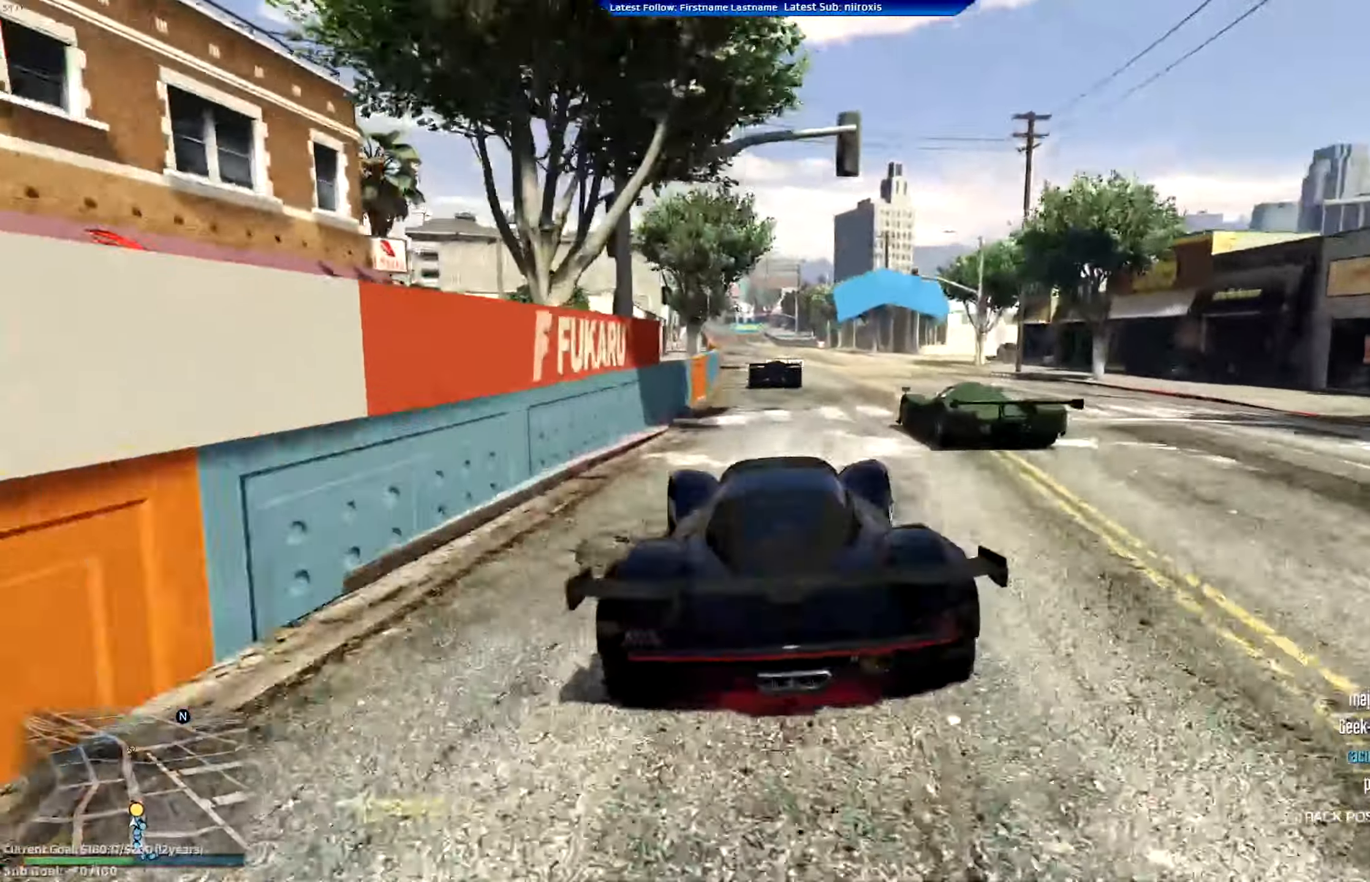
{"buttons": ["R2"], "left_stick": "center", "events": []}
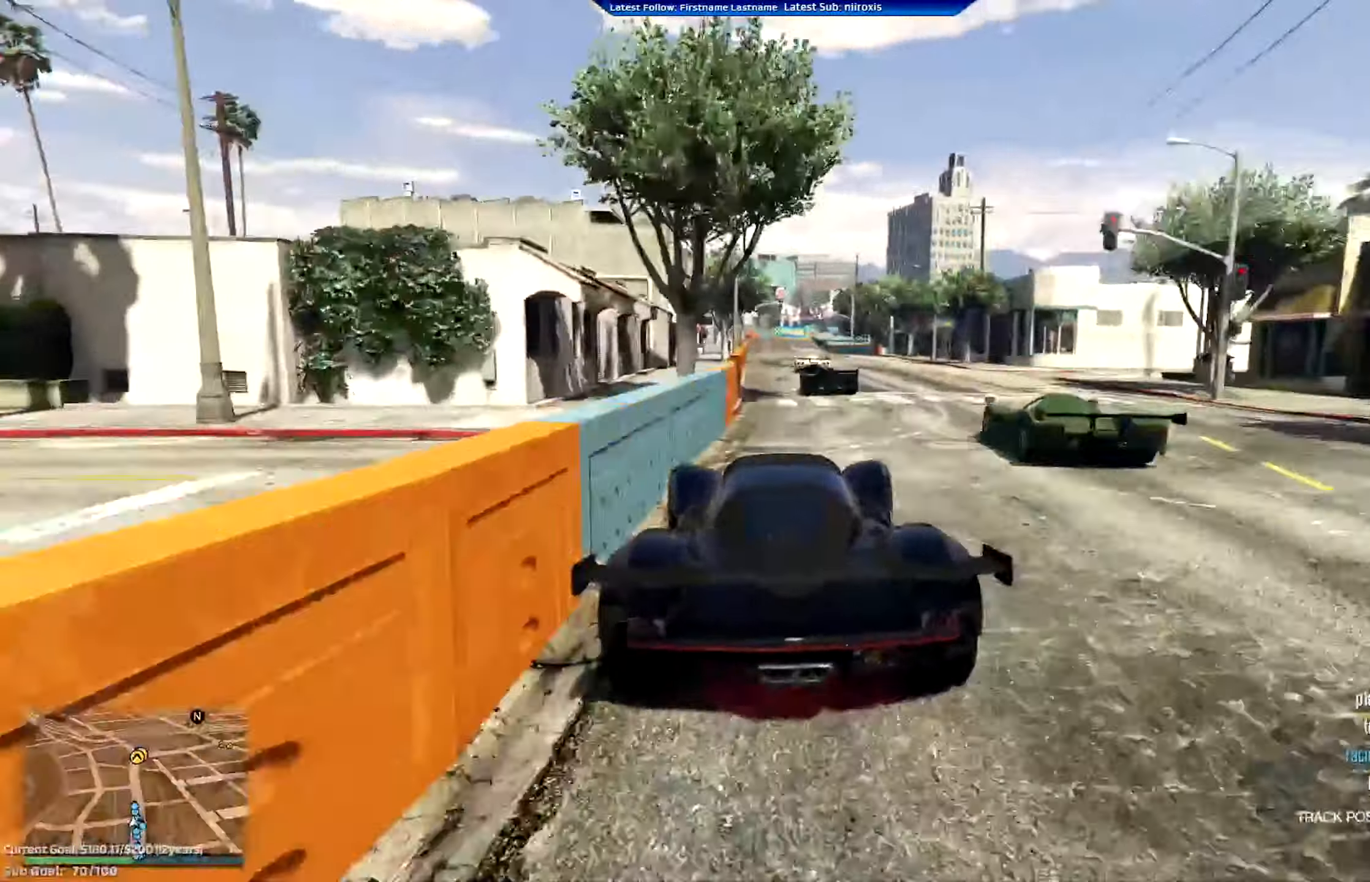
{"buttons": ["R2"], "left_stick": "center", "events": [[384, "left_stick", "right"], [484, "left_stick", "center"]]}
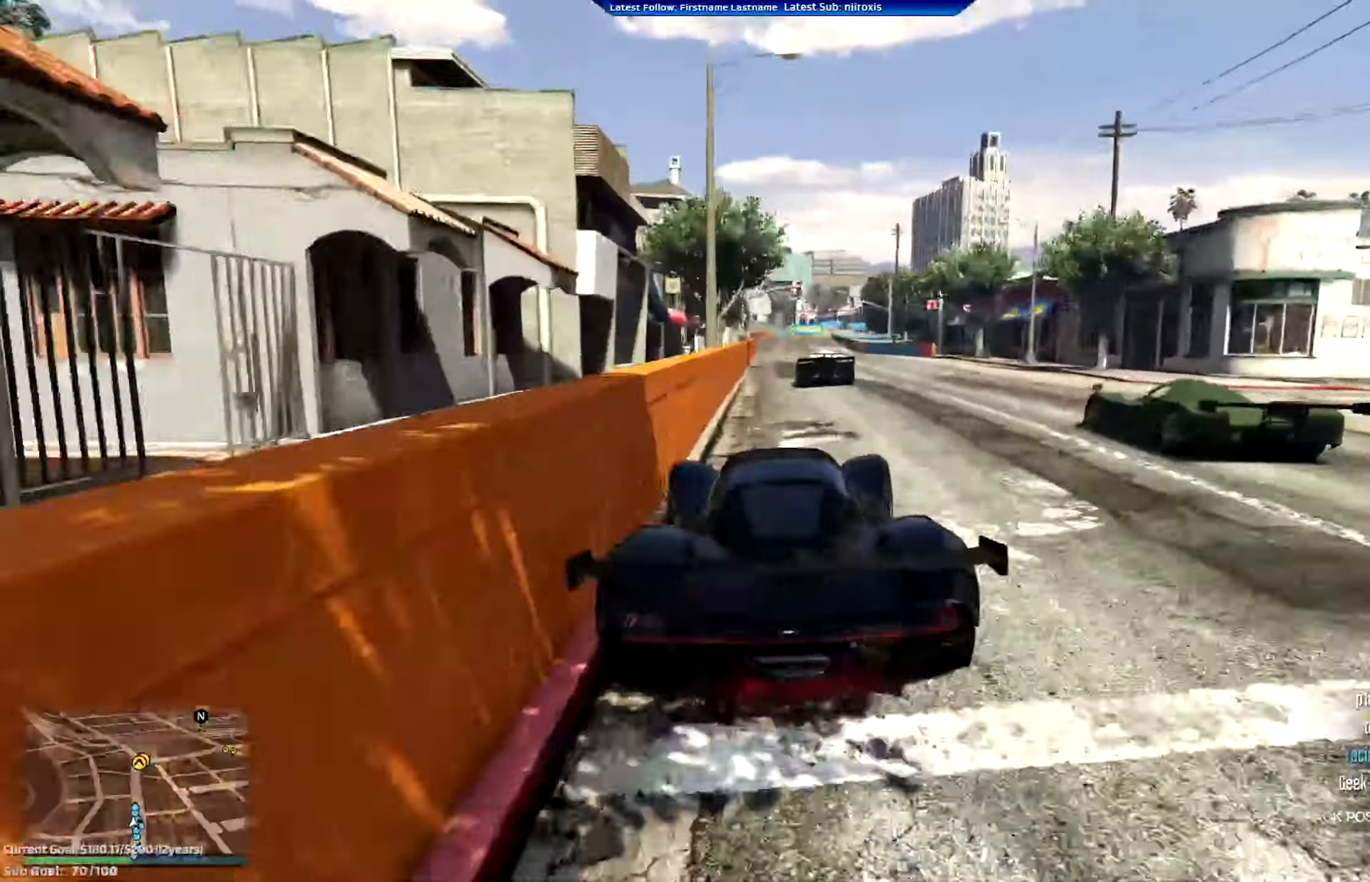
{"buttons": ["R2"], "left_stick": "center", "events": [[117, "left_stick", "left"], [317, "left_stick", "right"], [468, "left_stick", "center"]]}
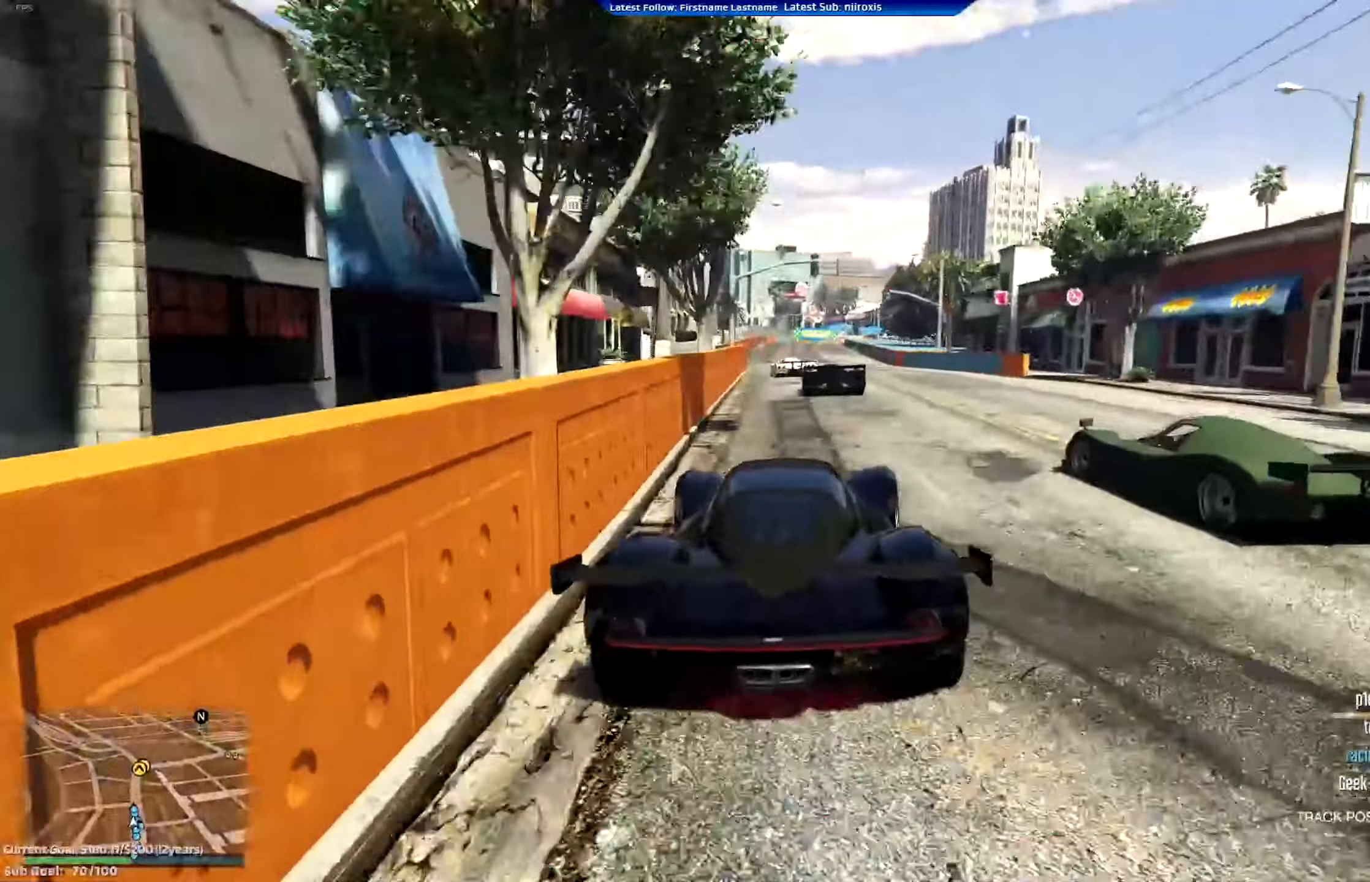
{"buttons": ["R2"], "left_stick": "center", "events": [[67, "left_stick", "left"], [250, "left_stick", "right"], [300, "left_stick", "center"], [401, "left_stick", "right"], [484, "left_stick", "center"]]}
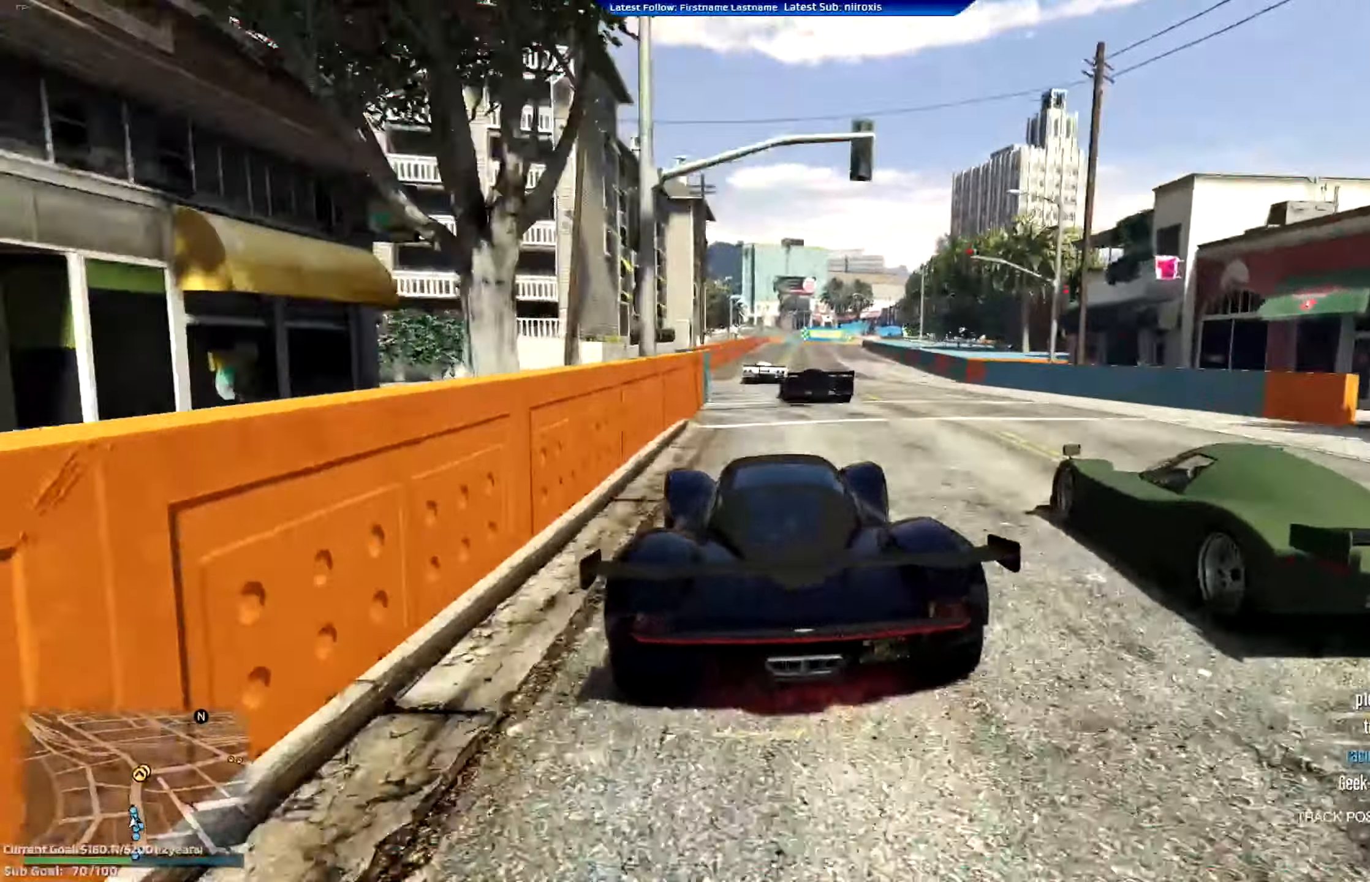
{"buttons": ["A", "R2"], "left_stick": "right", "events": [[283, "A", "down"], [300, "left_stick", "left"], [383, "left_stick", "right"]]}
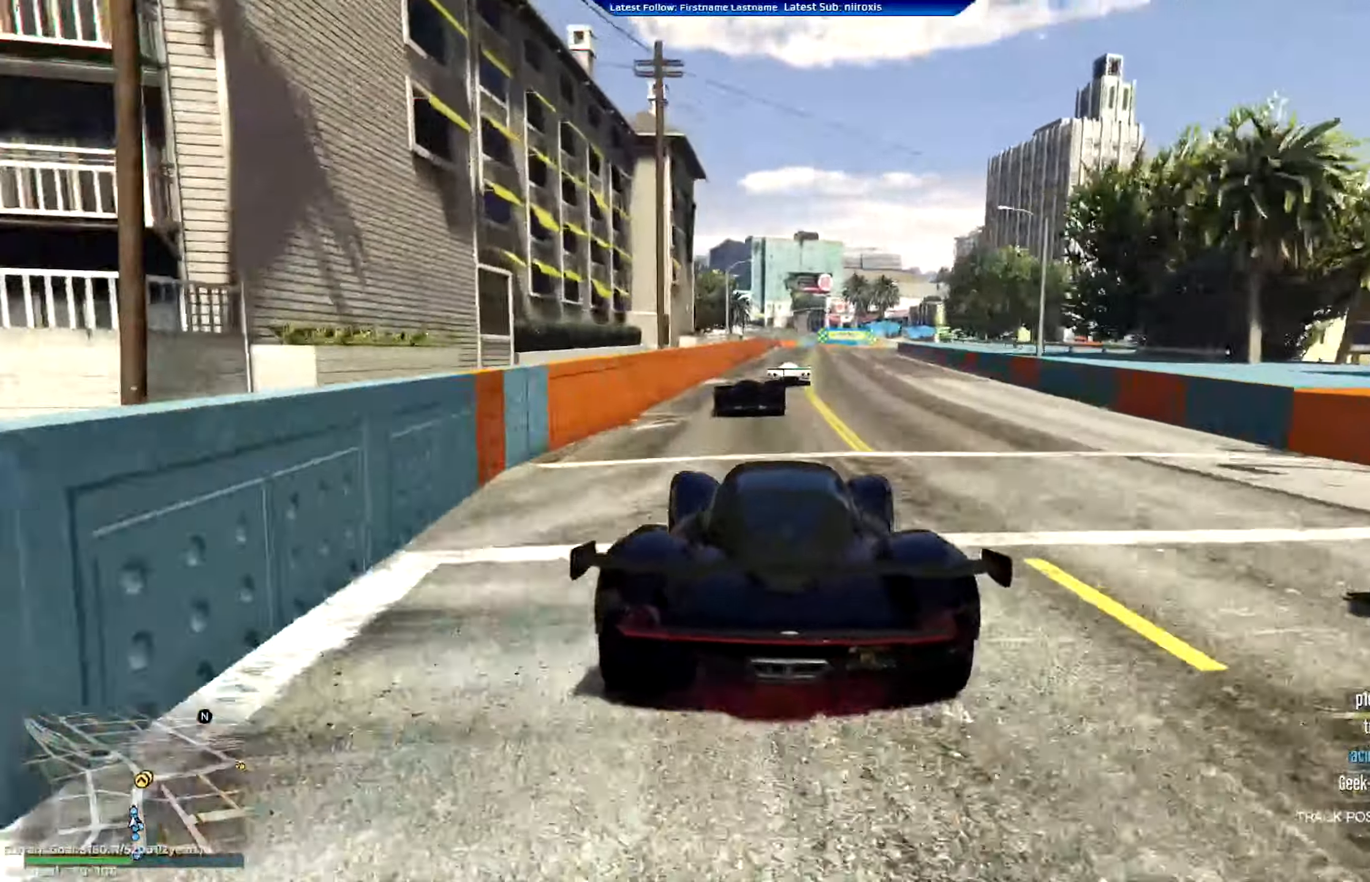
{"buttons": ["A", "R2"], "left_stick": "center", "events": [[67, "left_stick", "center"], [267, "left_stick", "right"], [351, "left_stick", "center"]]}
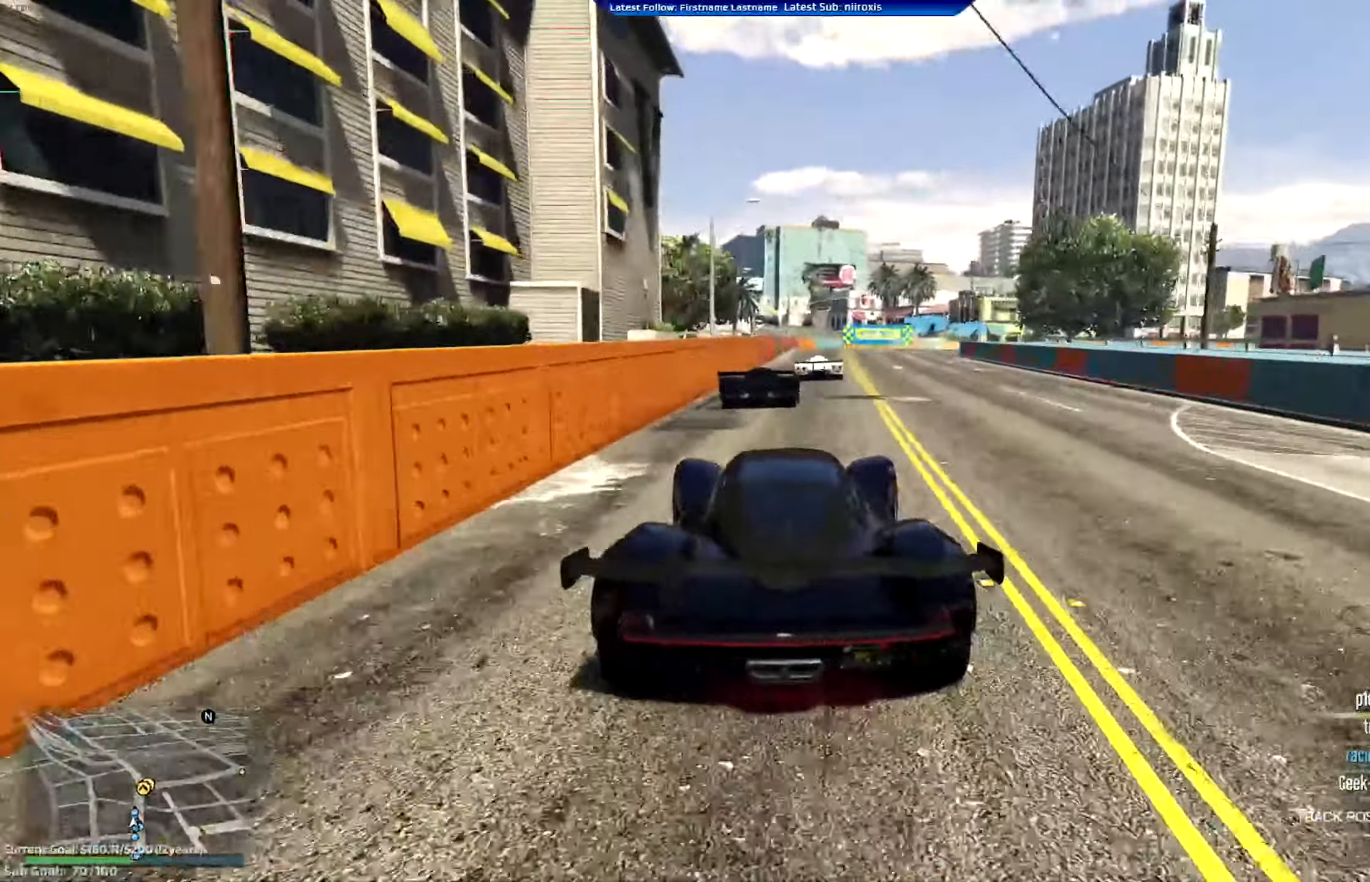
{"buttons": ["A", "R2"], "left_stick": "center", "events": [[133, "left_stick", "right"], [300, "left_stick", "center"]]}
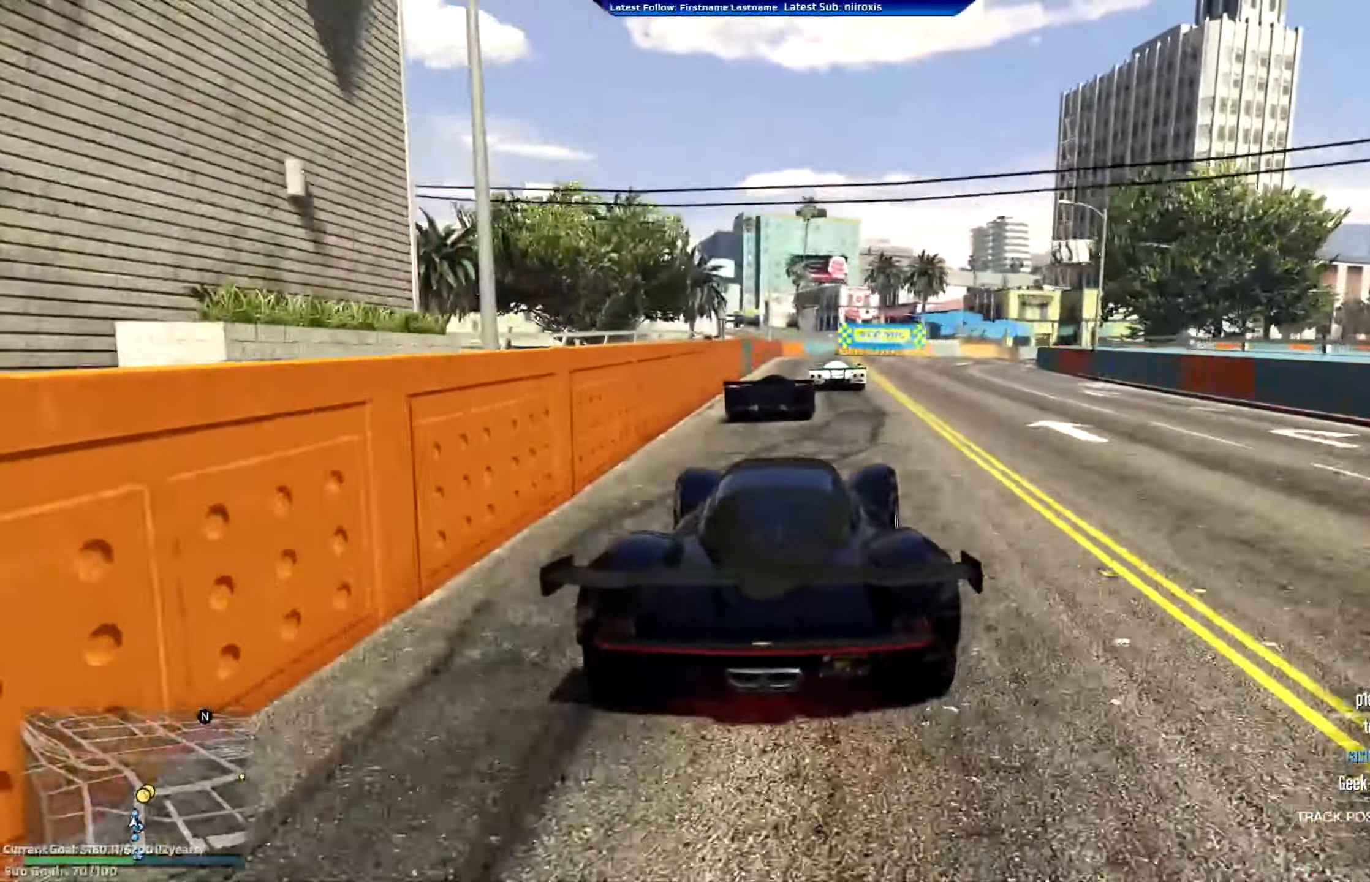
{"buttons": ["R2"], "left_stick": "down-right", "events": [[17, "A", "up"], [267, "left_stick", "down-right"]]}
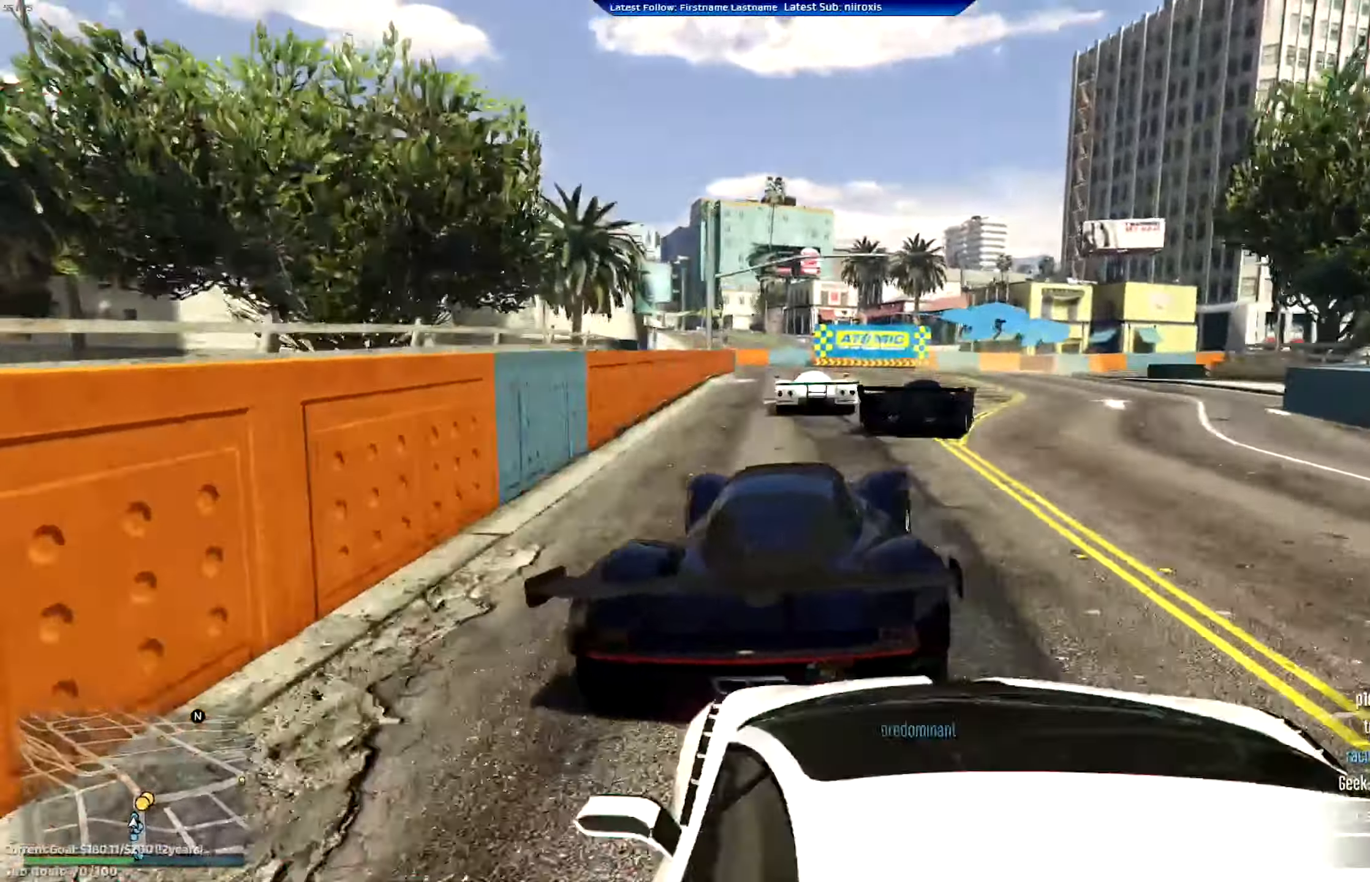
{"buttons": [], "left_stick": "down-right", "events": [[100, "left_stick", "right"], [150, "R2", "up"], [433, "left_stick", "down-right"]]}
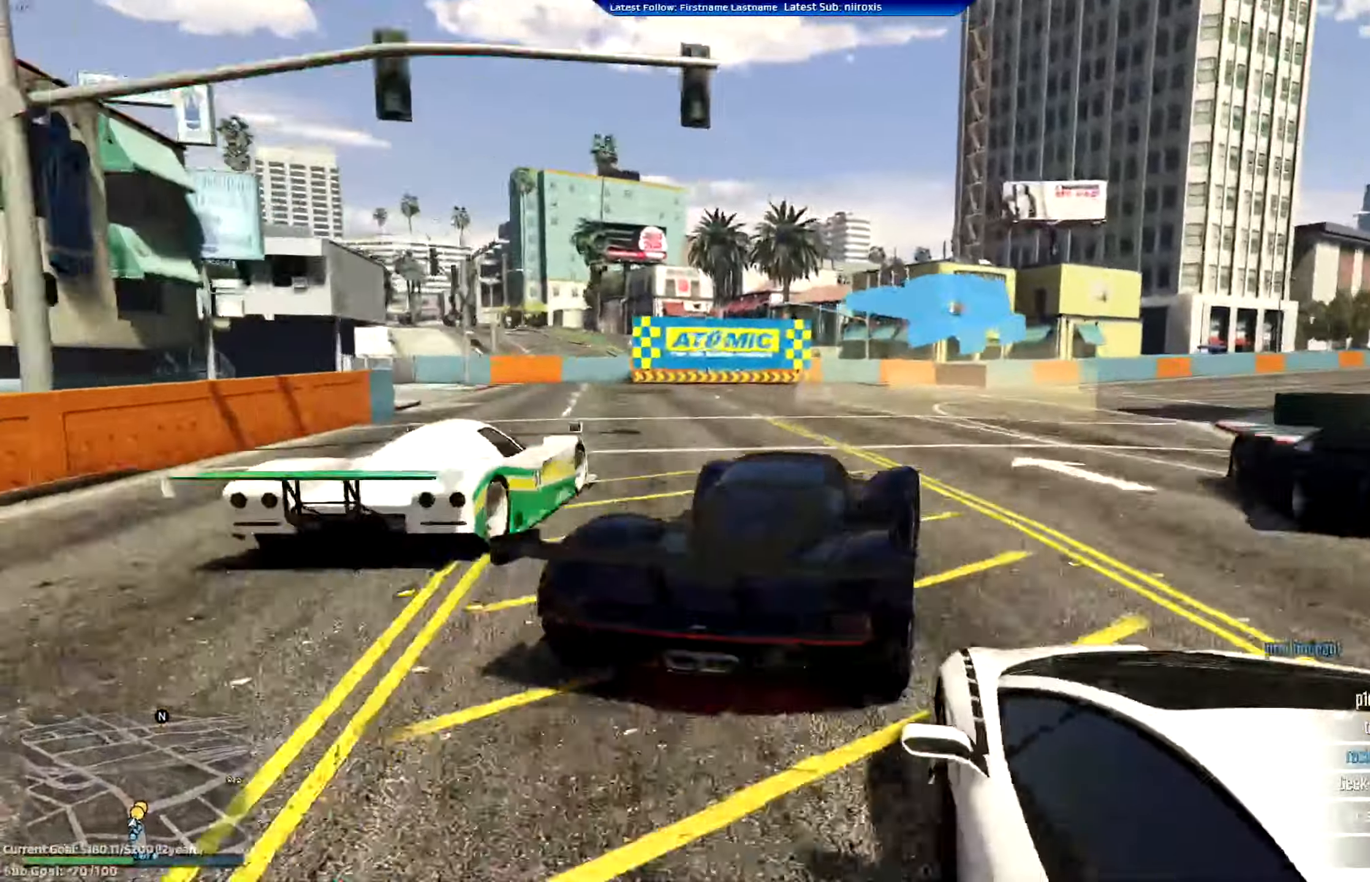
{"buttons": [], "left_stick": "down-right", "events": []}
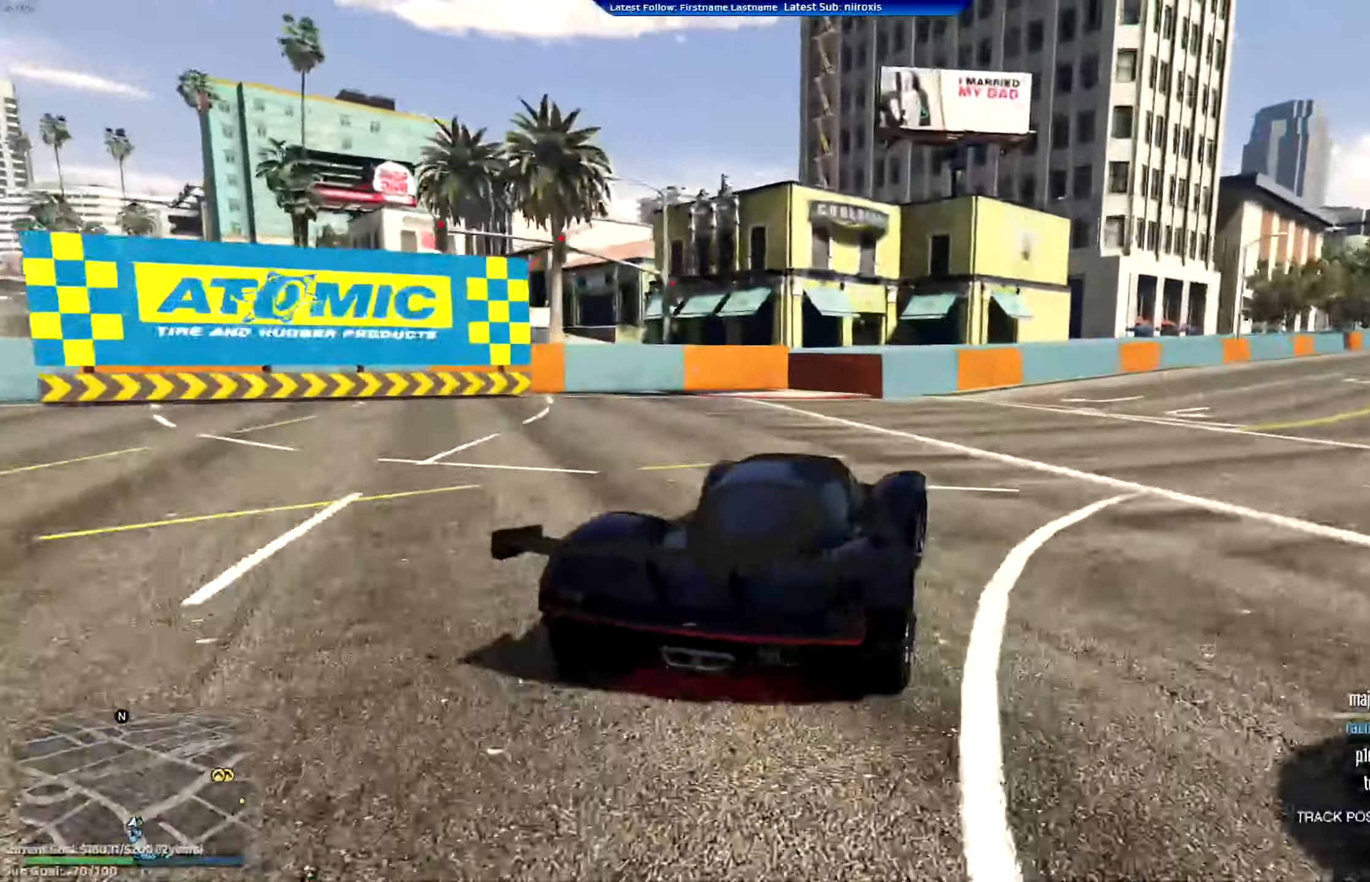
{"buttons": ["R2"], "left_stick": "down-right", "events": [[383, "R2", "down"]]}
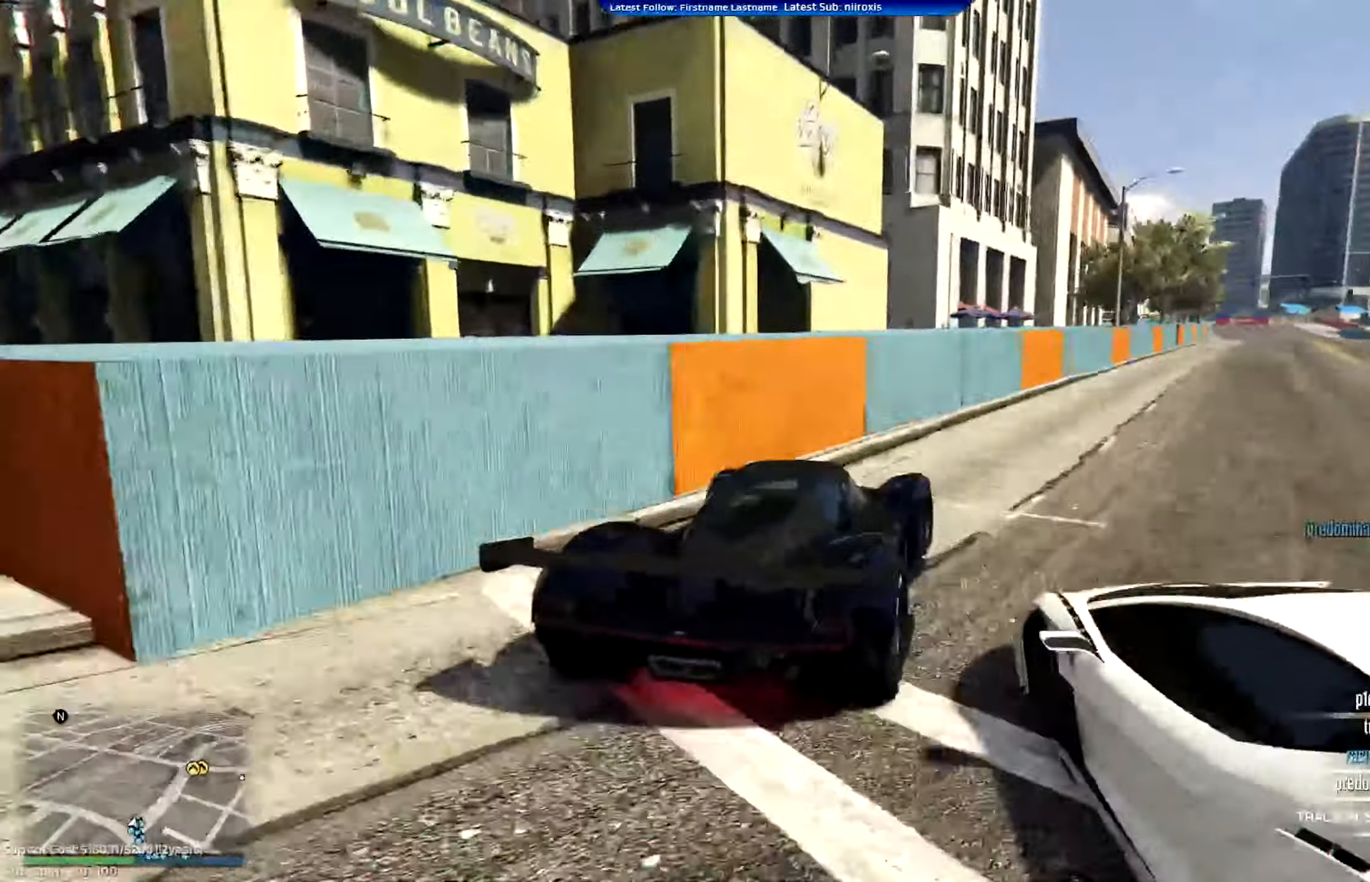
{"buttons": ["R2"], "left_stick": "left", "events": [[134, "left_stick", "left"]]}
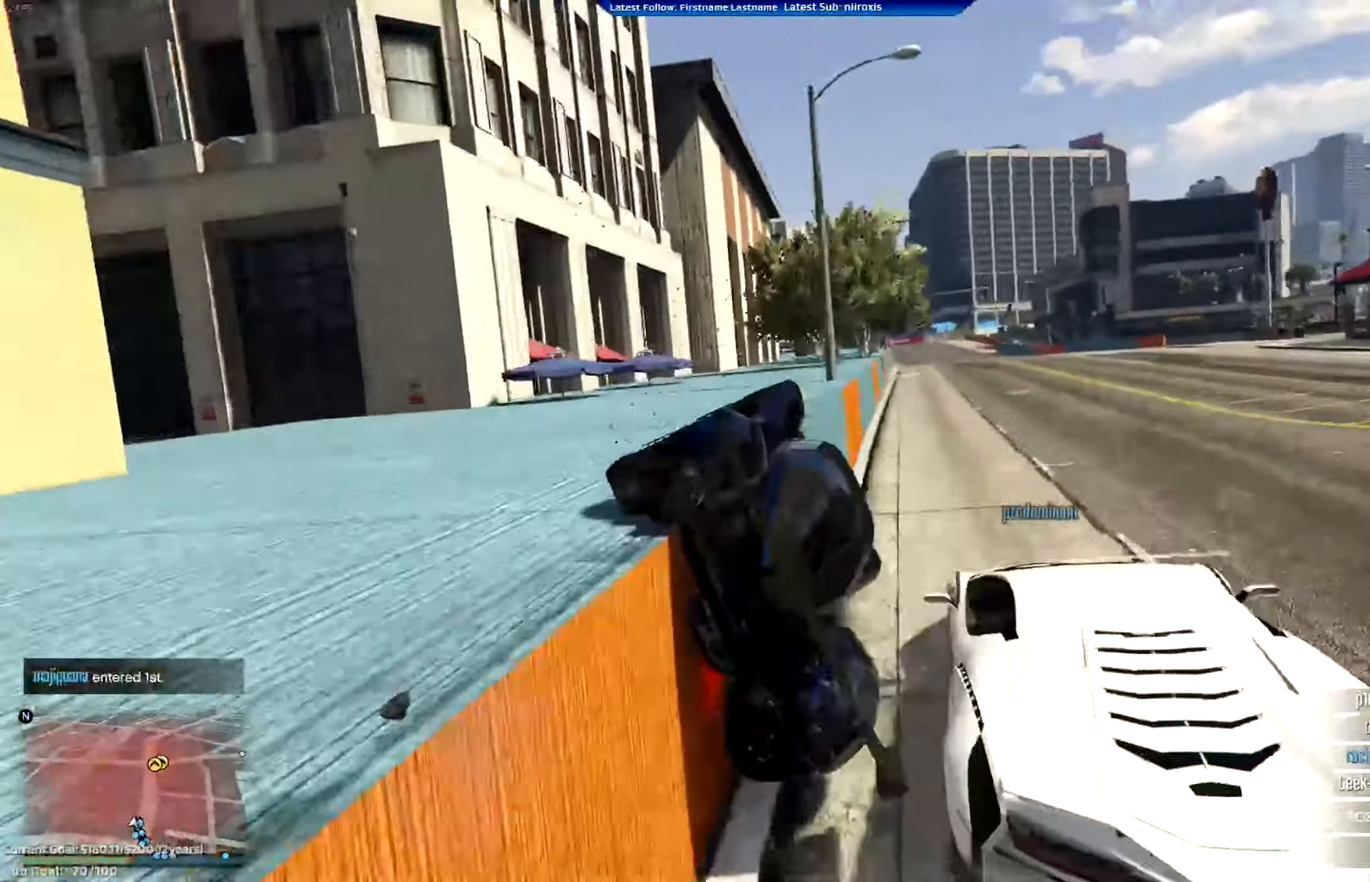
{"buttons": ["A", "R2"], "left_stick": "left", "events": [[83, "left_stick", "center"], [217, "A", "down"], [317, "left_stick", "right"], [450, "left_stick", "left"]]}
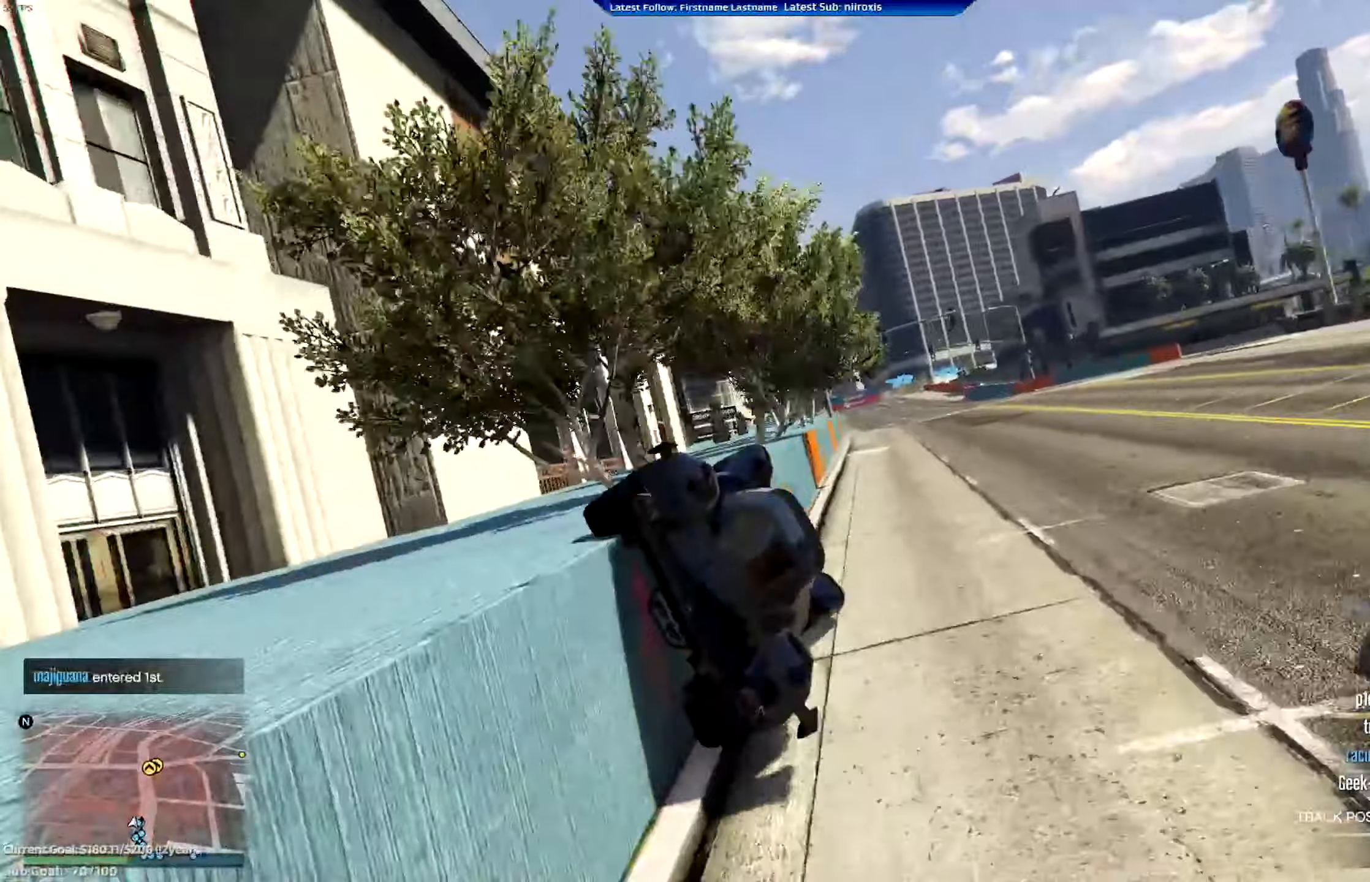
{"buttons": ["R2"], "left_stick": "left", "events": [[451, "A", "up"]]}
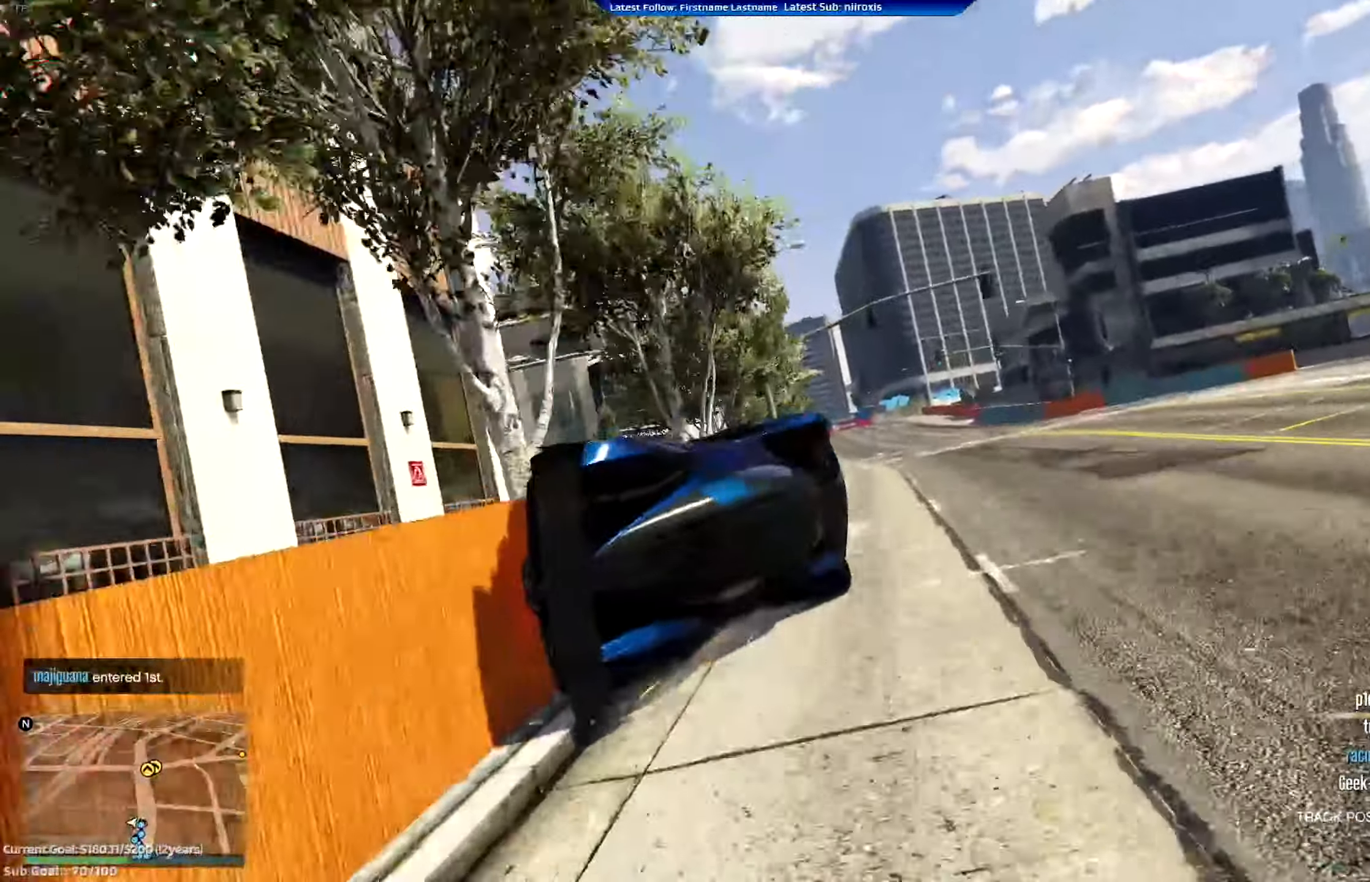
{"buttons": [], "left_stick": "left", "events": [[317, "R2", "up"]]}
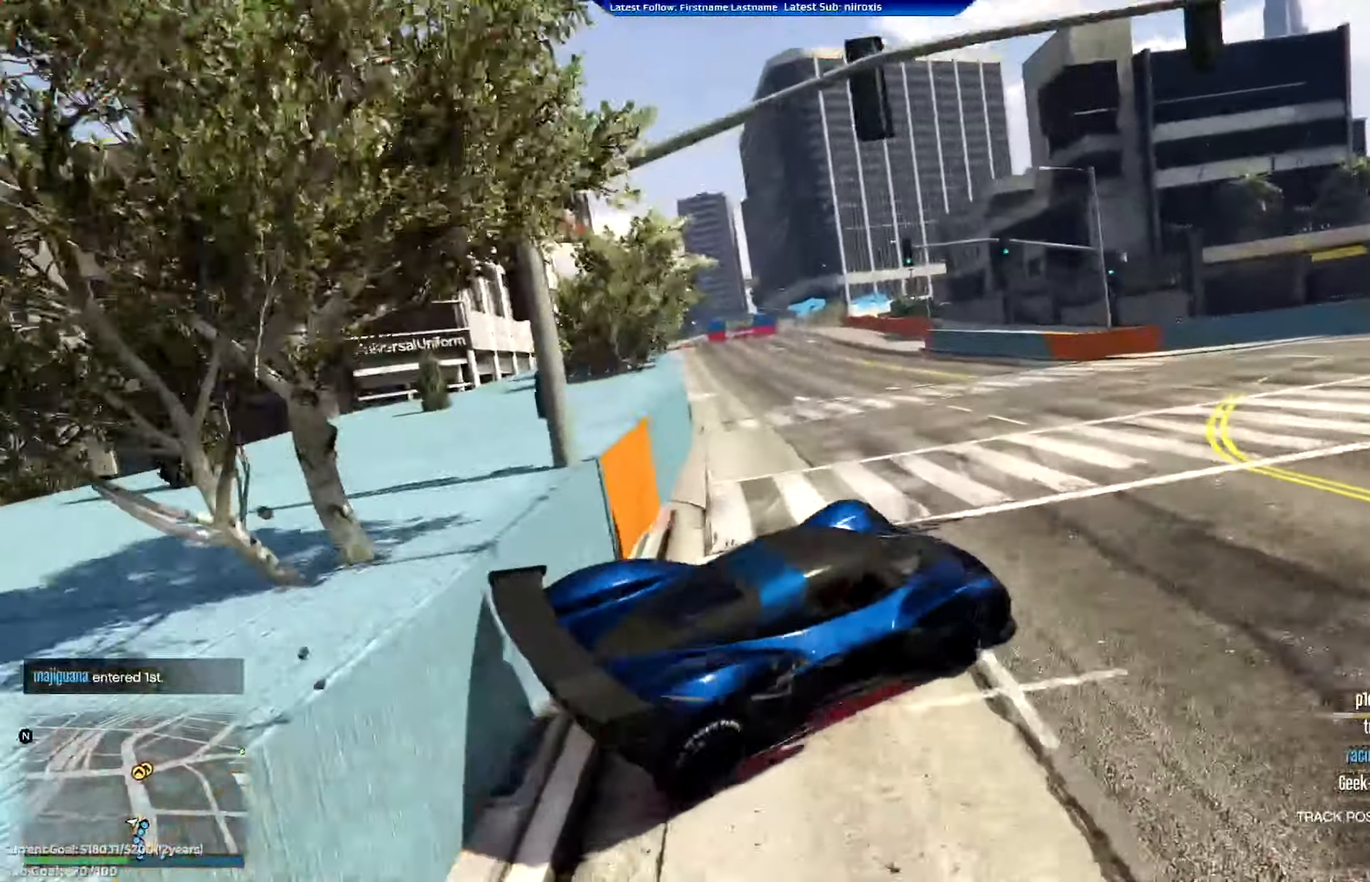
{"buttons": [], "left_stick": "left", "events": [[50, "L2", "down"], [384, "L2", "up"]]}
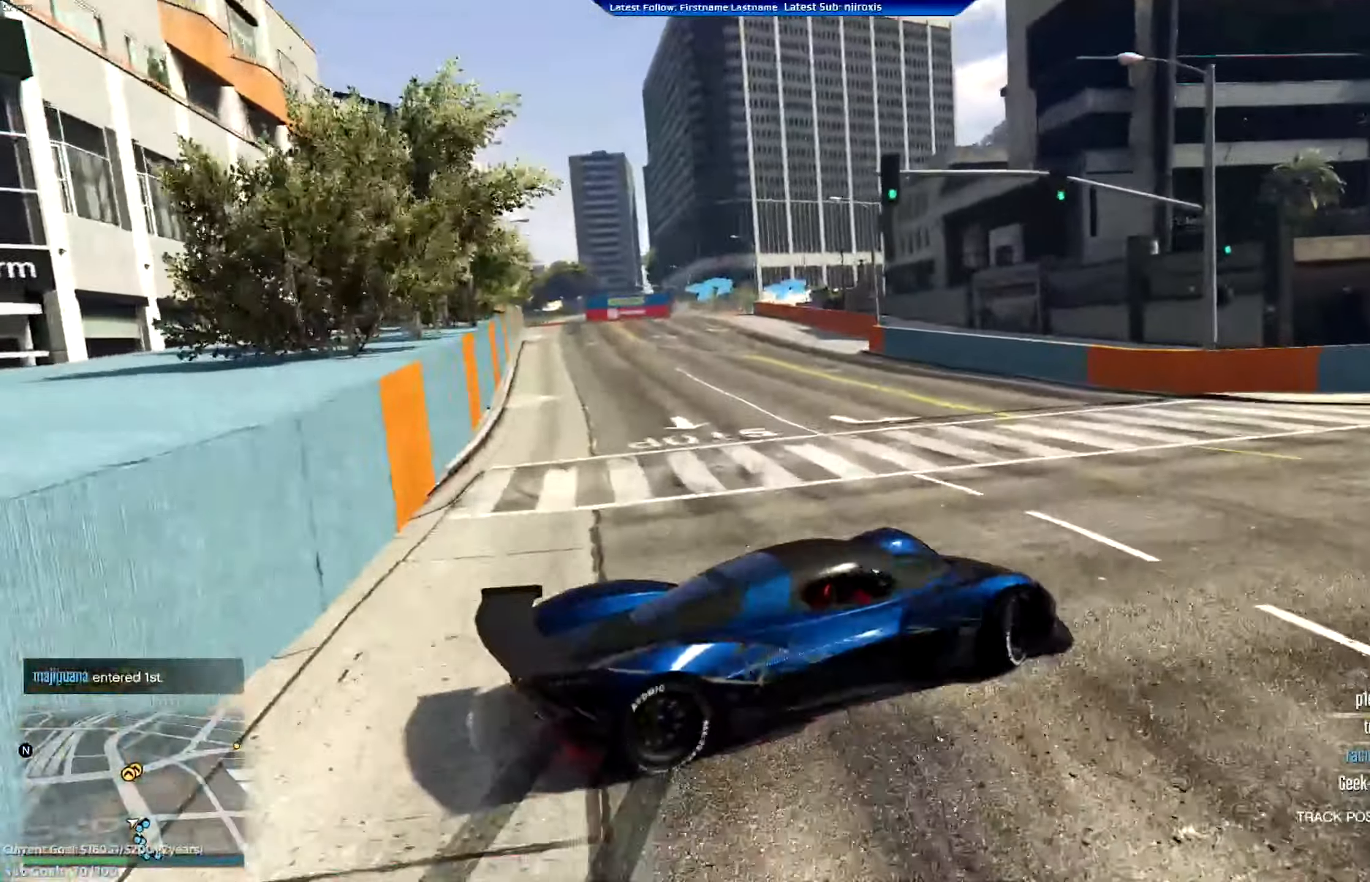
{"buttons": [], "left_stick": "left", "events": []}
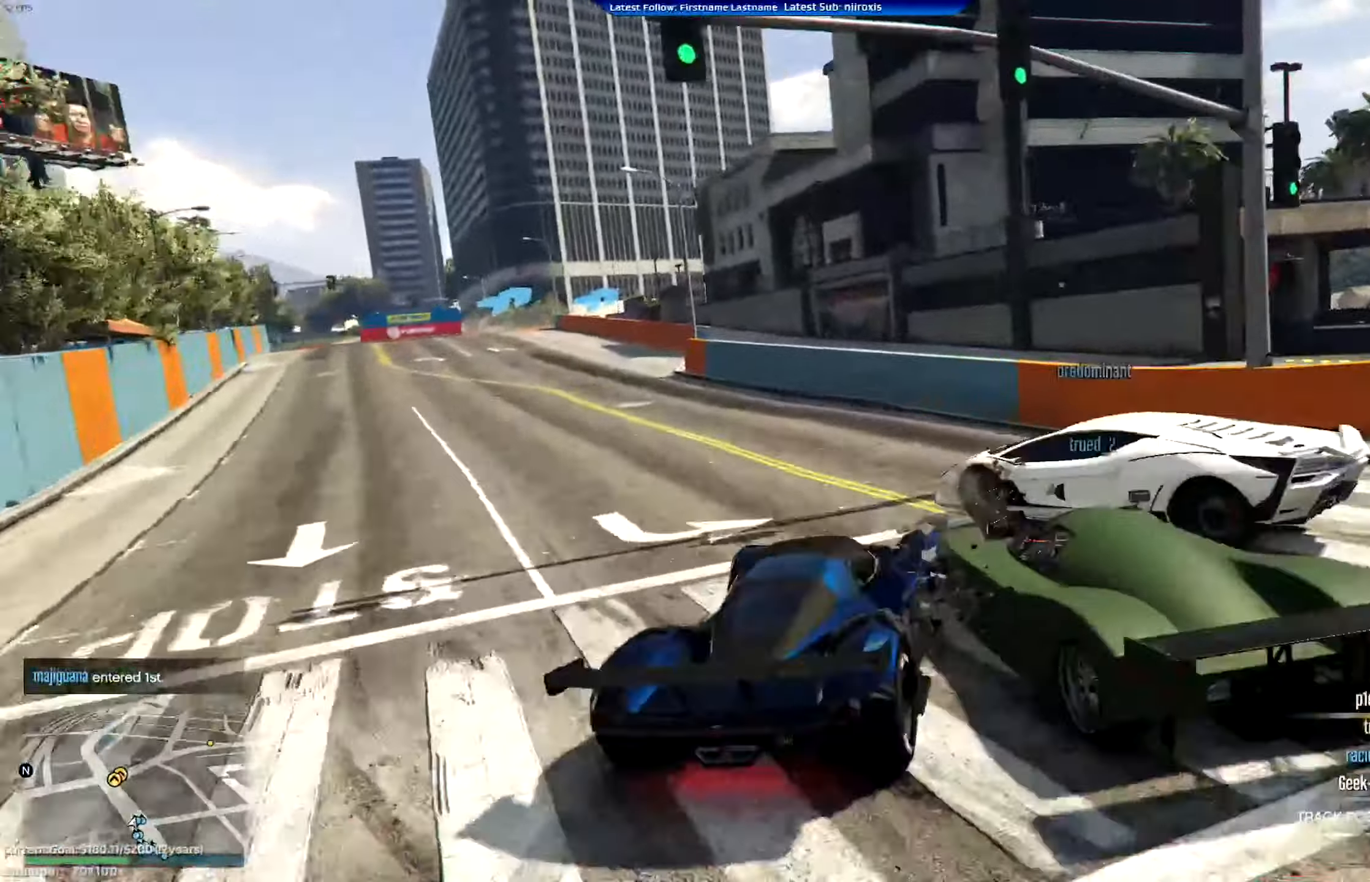
{"buttons": ["R2"], "left_stick": "right", "events": [[217, "left_stick", "right"], [284, "R2", "down"]]}
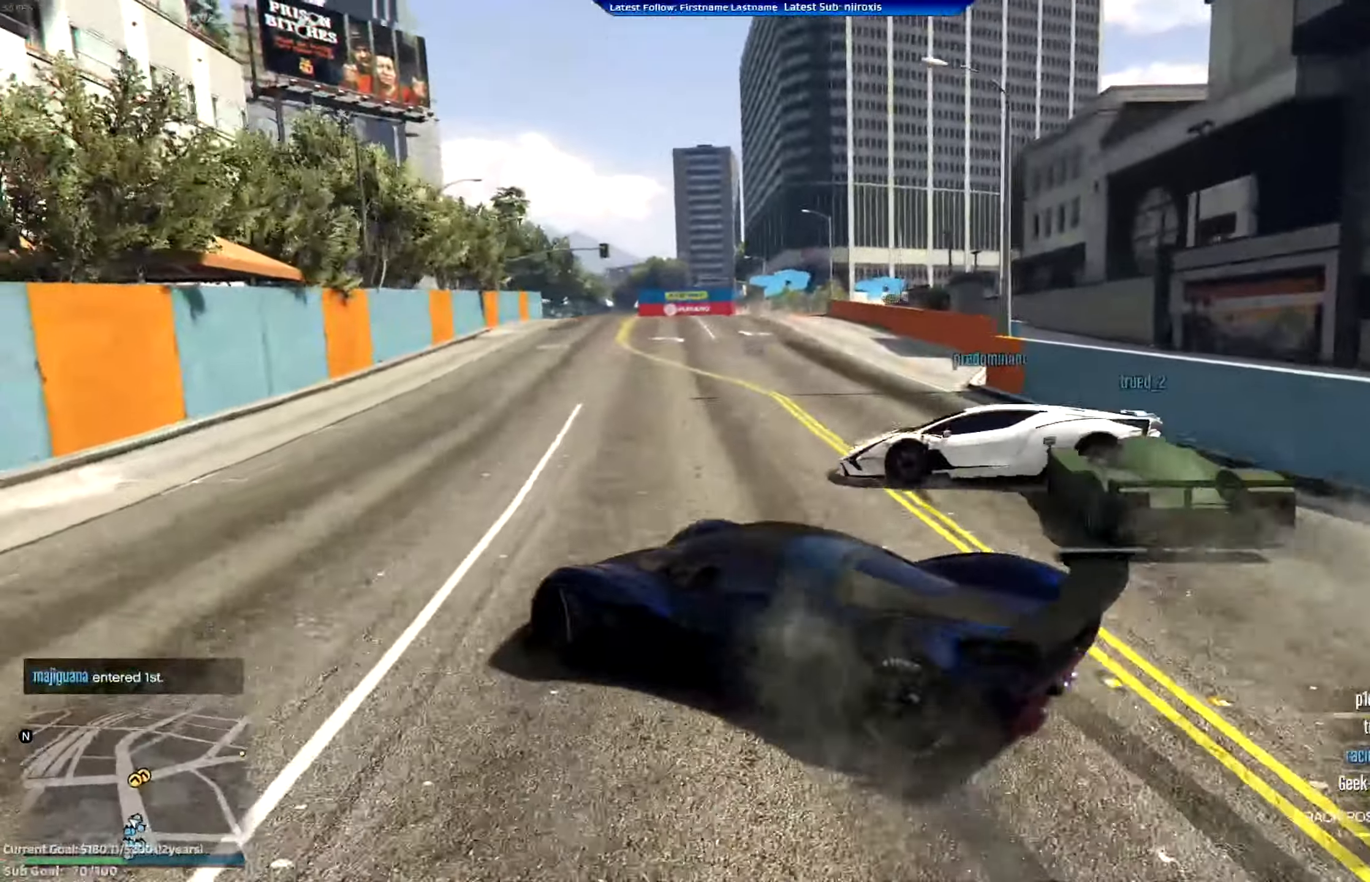
{"buttons": ["R2"], "left_stick": "center", "events": [[117, "R2", "up"], [284, "R2", "down"], [367, "left_stick", "left"], [450, "left_stick", "center"]]}
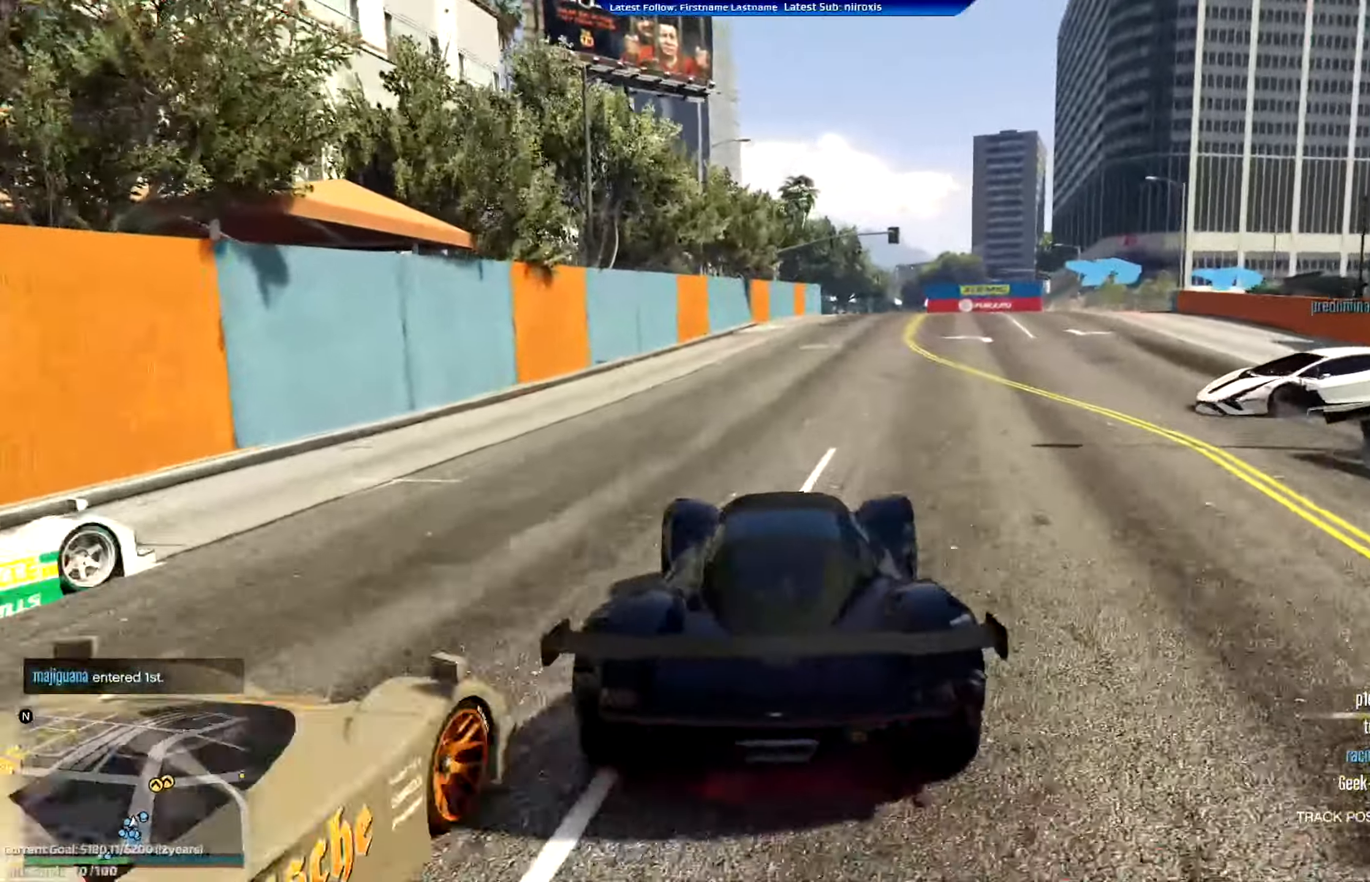
{"buttons": ["R2"], "left_stick": "center", "events": []}
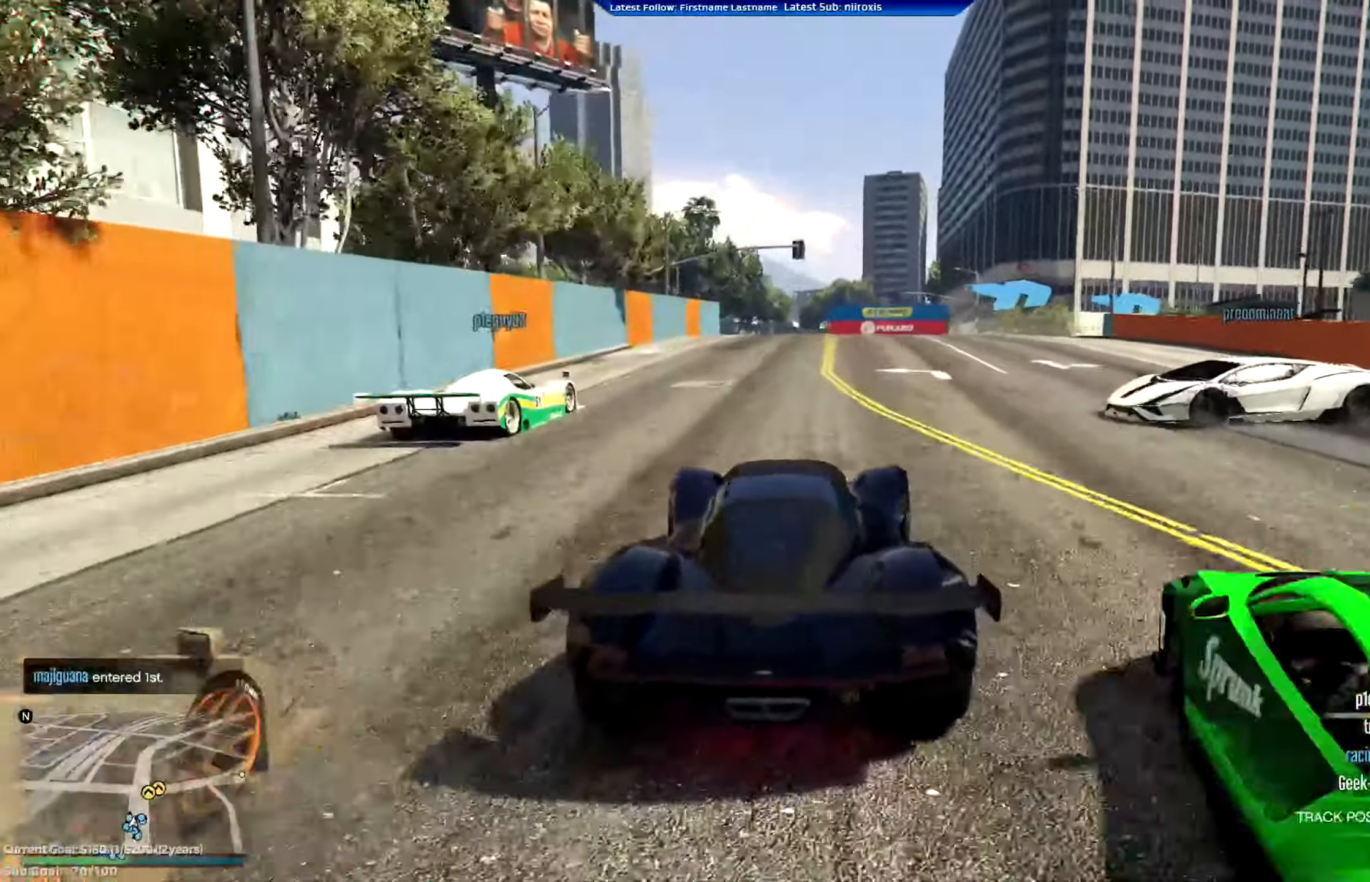
{"buttons": ["R2"], "left_stick": "center", "events": [[150, "left_stick", "right"], [250, "left_stick", "center"]]}
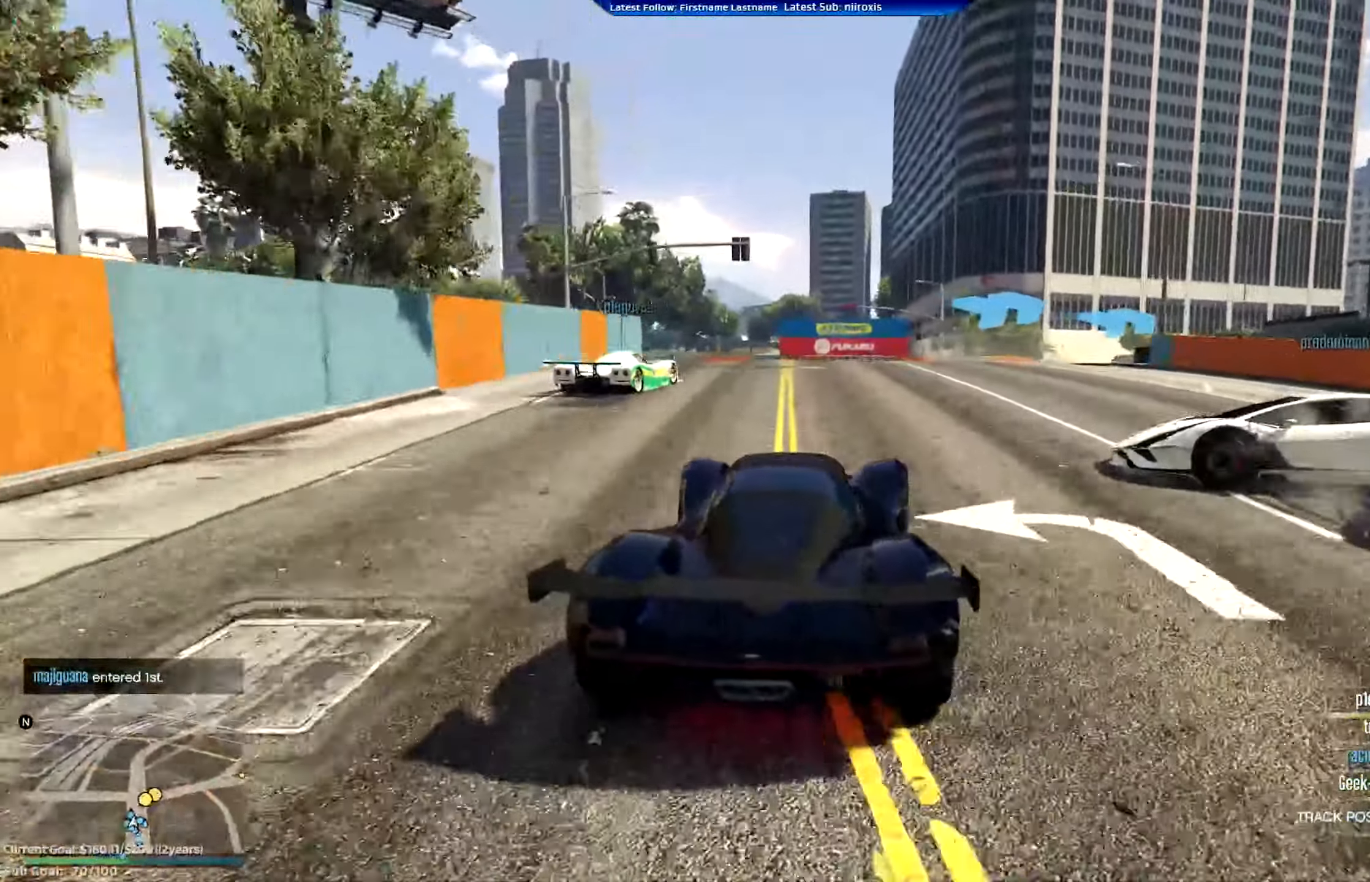
{"buttons": ["R2"], "left_stick": "center", "events": [[167, "left_stick", "right"], [451, "left_stick", "center"]]}
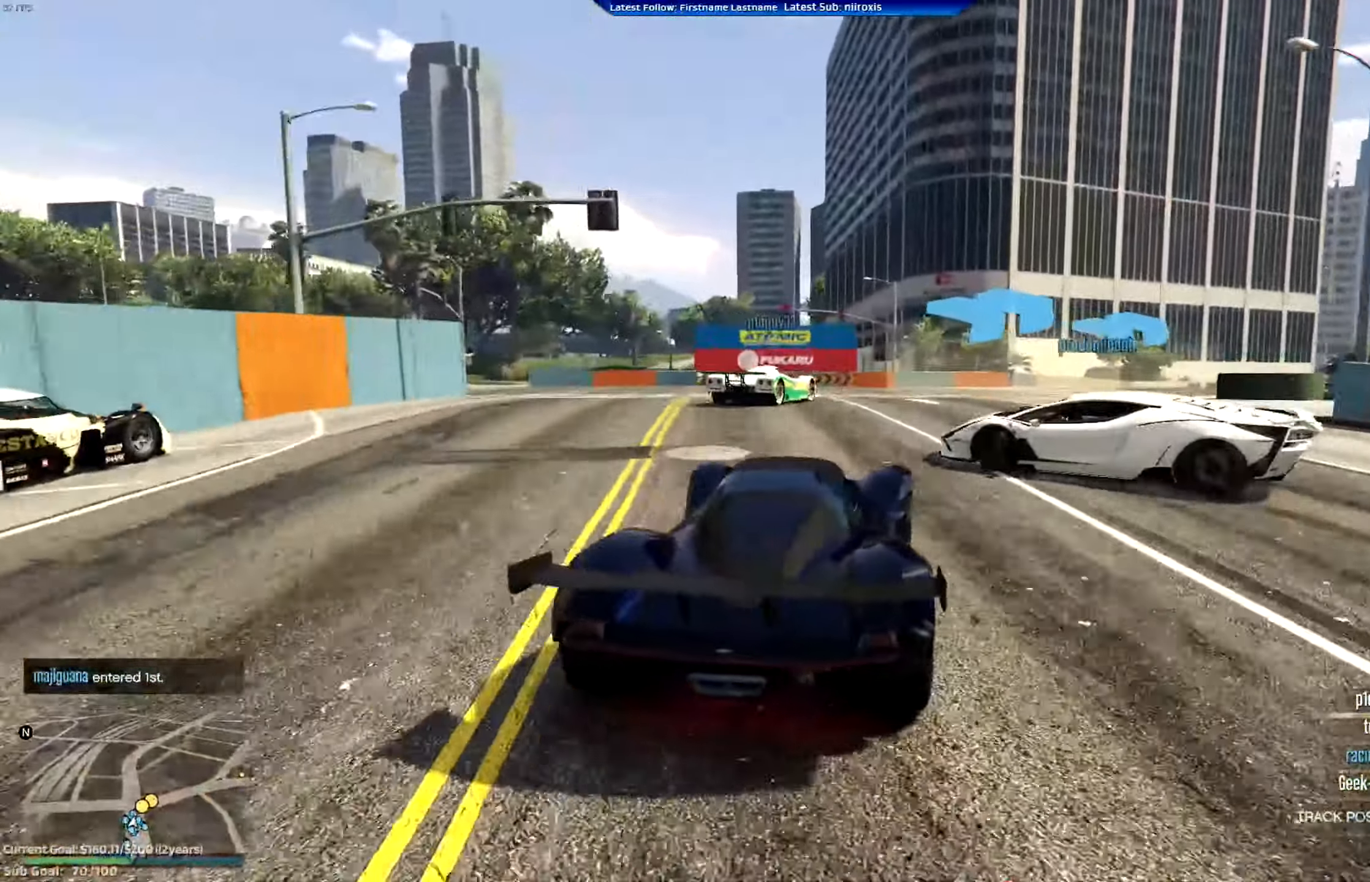
{"buttons": ["R2"], "left_stick": "center", "events": [[150, "R2", "up"], [150, "left_stick", "right"], [183, "L2", "down"], [384, "L2", "up"], [400, "left_stick", "center"], [450, "R2", "down"]]}